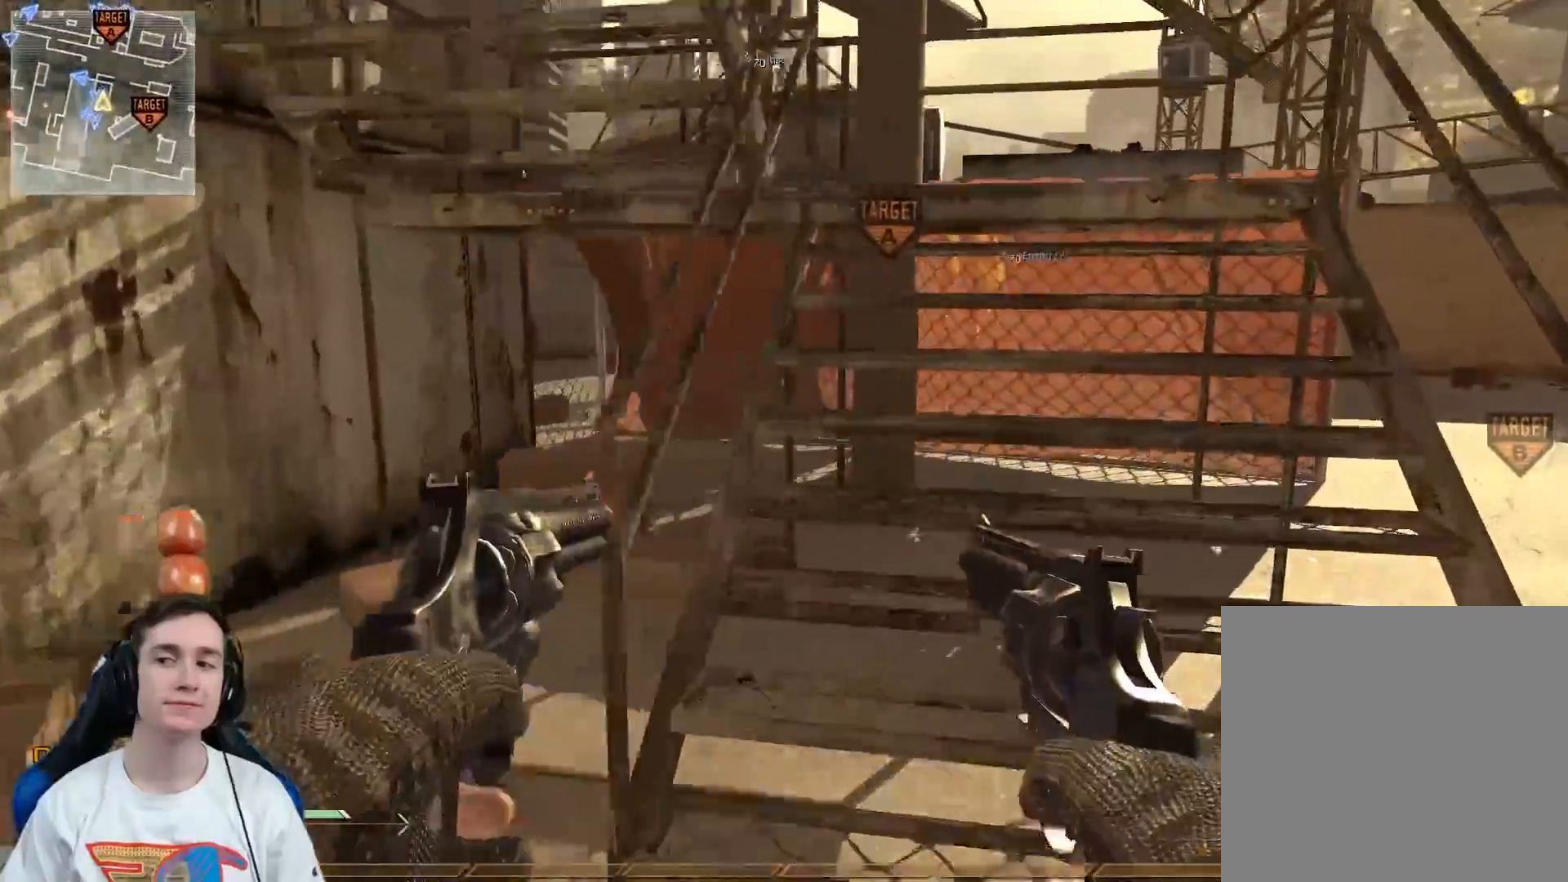
Gameplay with a controller (Xbox layout); each line is a JSON object with the inputs held at the frame after it. "events" lists button and stick changes between this image and that frame as [ms after this image, input, new state], when the widget could be followed in between.
{"buttons": ["L3"], "left_stick": "up", "right_stick": "center", "events": [[117, "L3", "down"], [334, "left_stick", "up"]]}
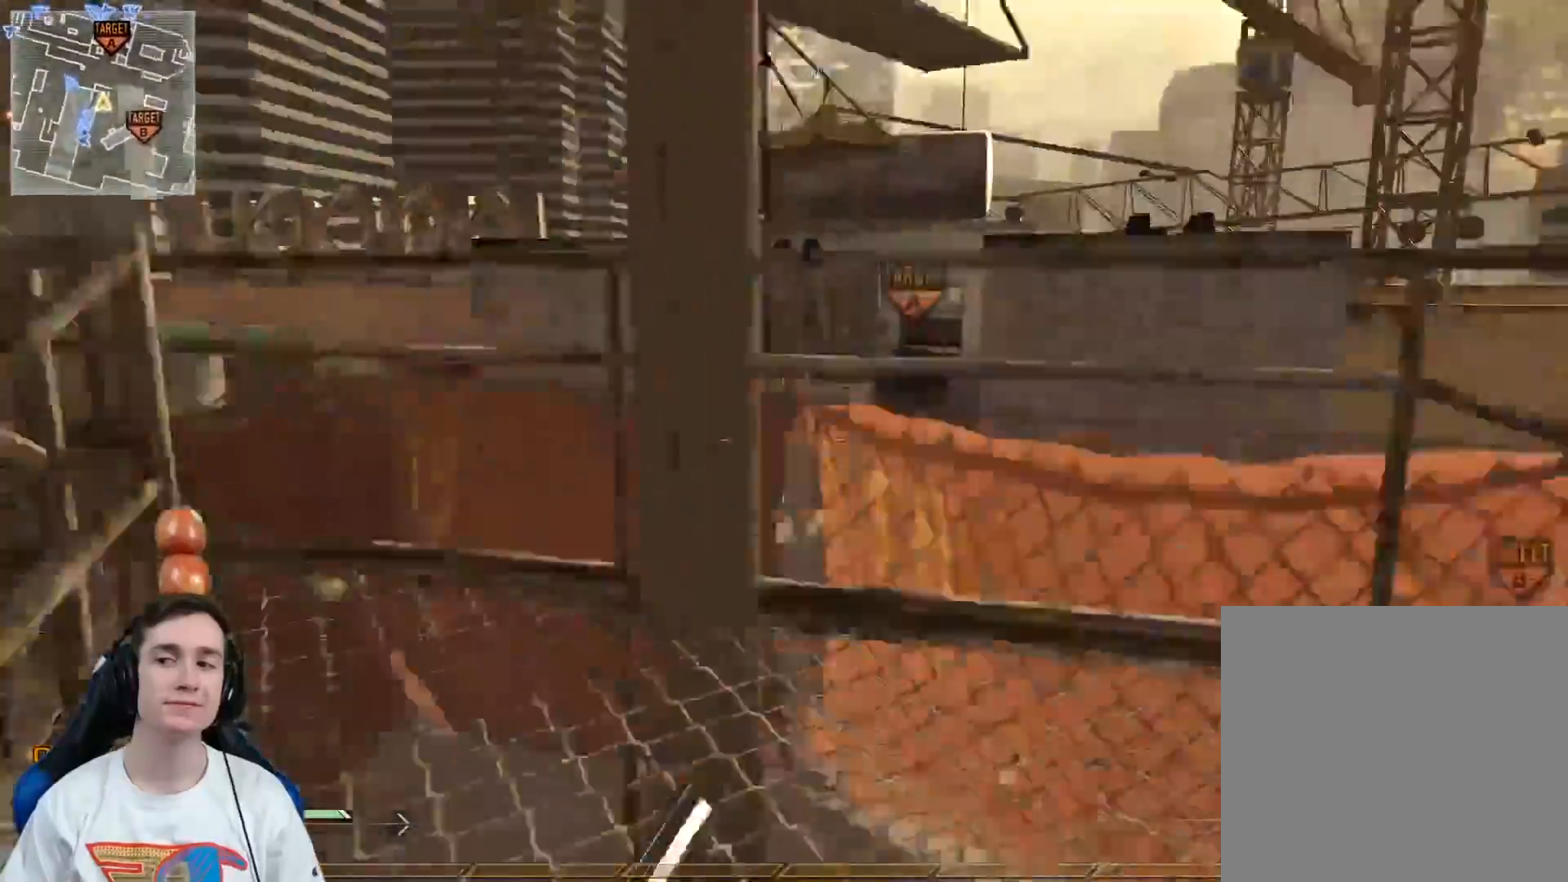
{"buttons": [], "left_stick": "up", "right_stick": "left", "events": [[17, "right_stick", "left"], [83, "L3", "up"], [167, "right_stick", "center"], [267, "right_stick", "left"]]}
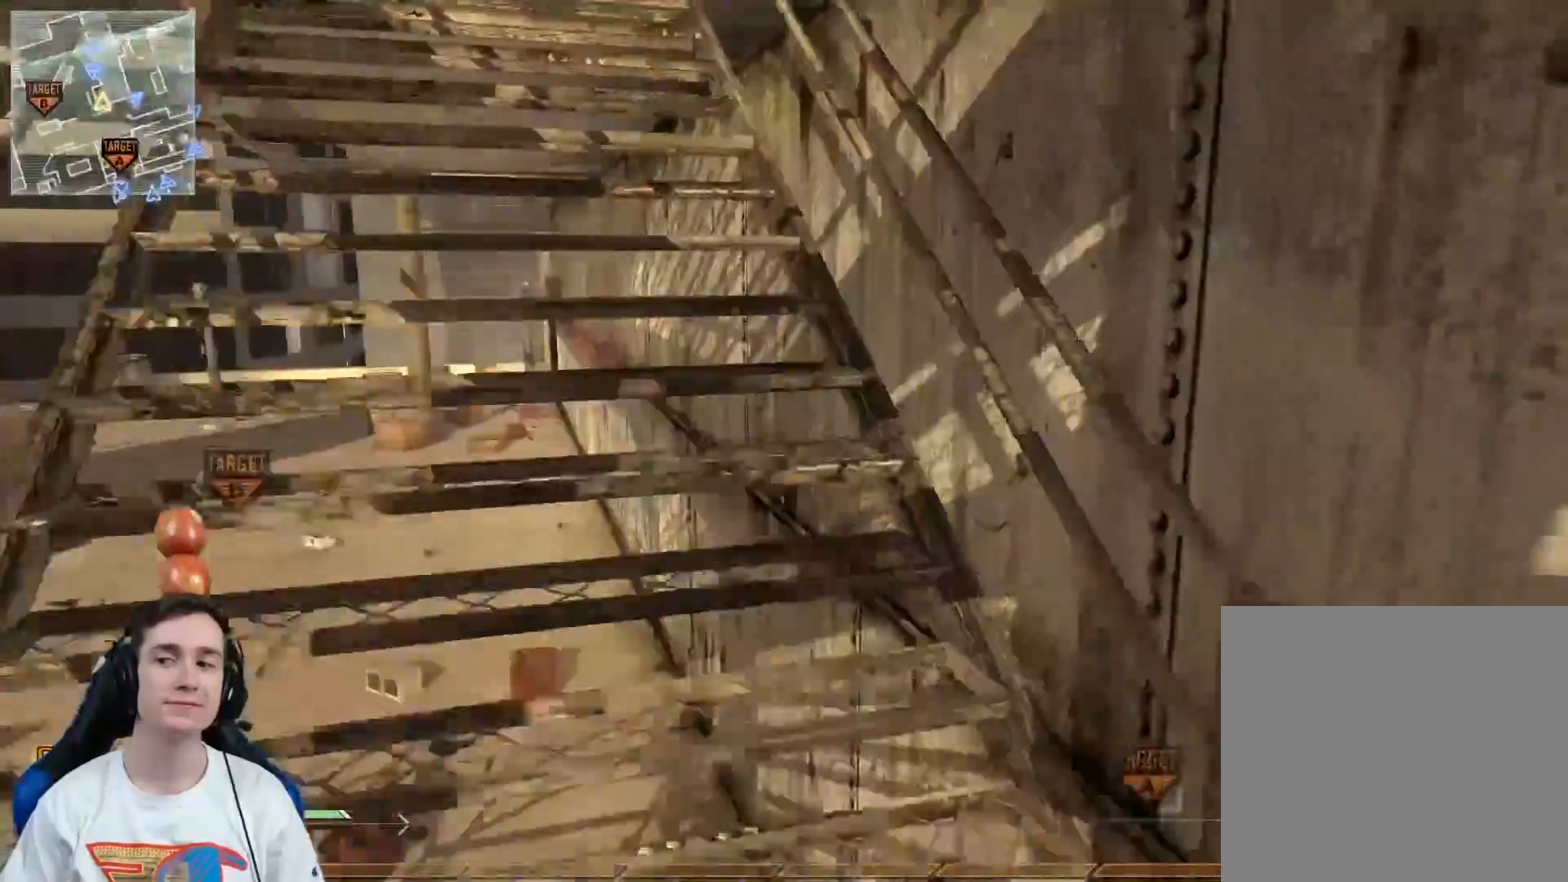
{"buttons": [], "left_stick": "up", "right_stick": "center", "events": [[17, "right_stick", "center"], [217, "left_stick", "up-left"], [251, "right_stick", "left"], [367, "right_stick", "center"], [484, "left_stick", "up"]]}
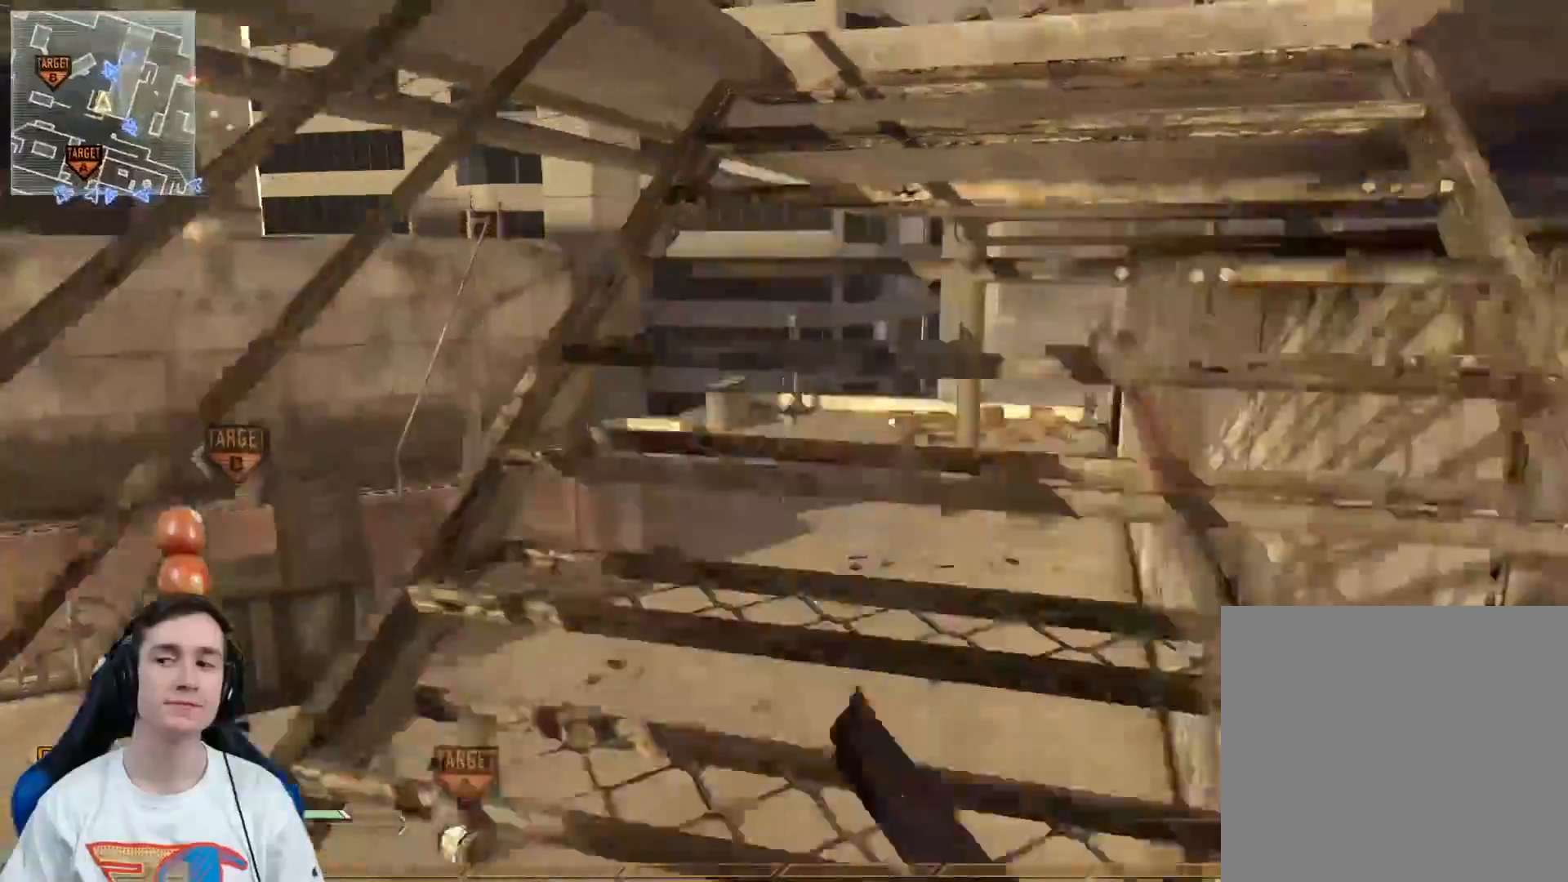
{"buttons": [], "left_stick": "up", "right_stick": "center", "events": []}
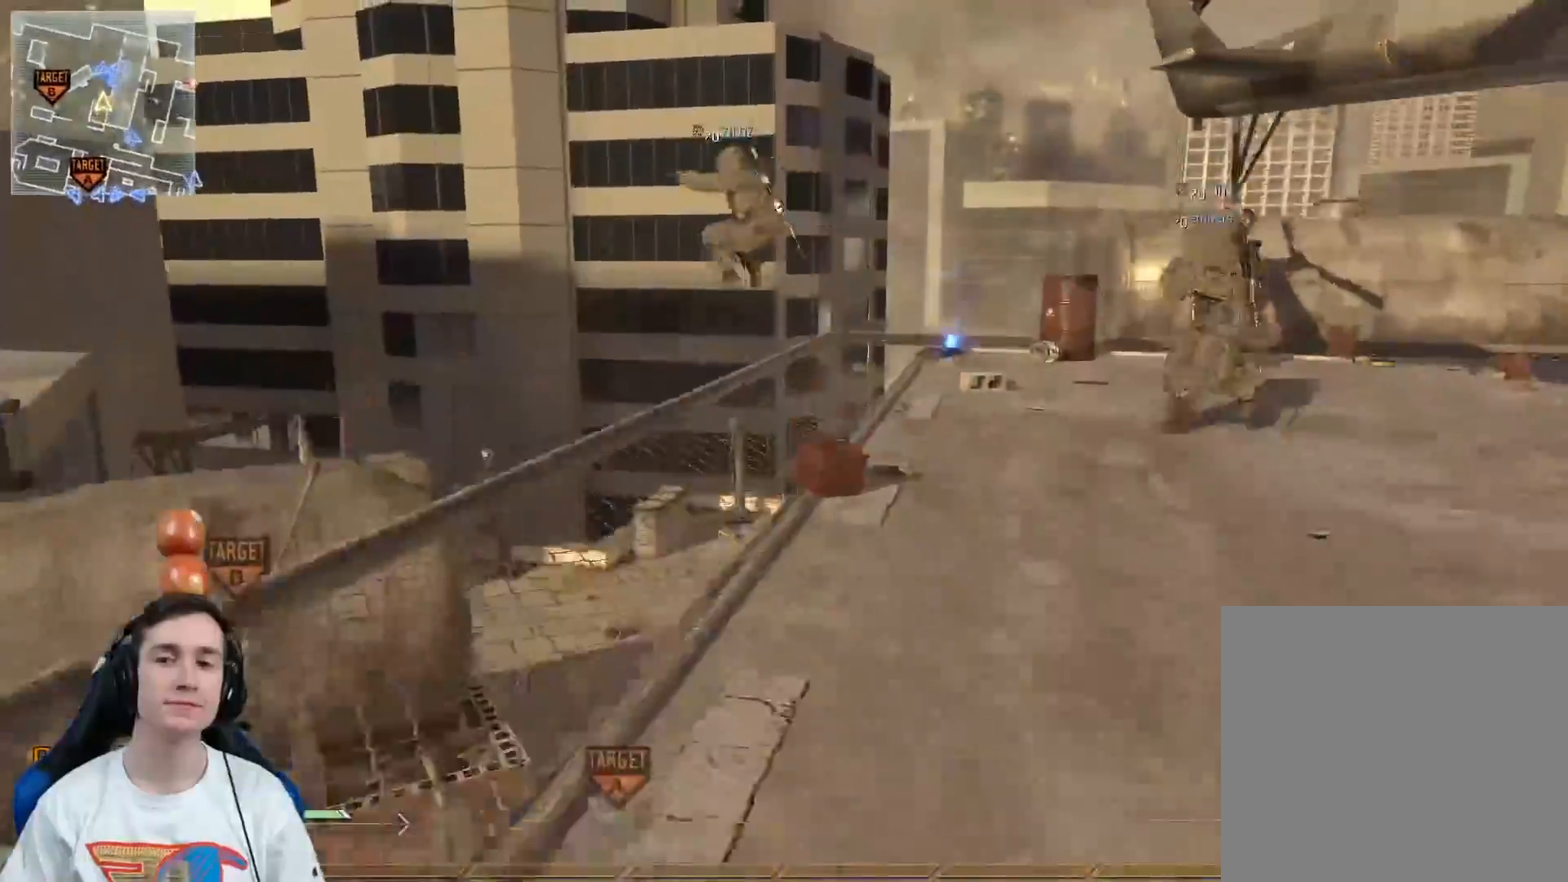
{"buttons": [], "left_stick": "up", "right_stick": "right", "events": [[401, "right_stick", "right"]]}
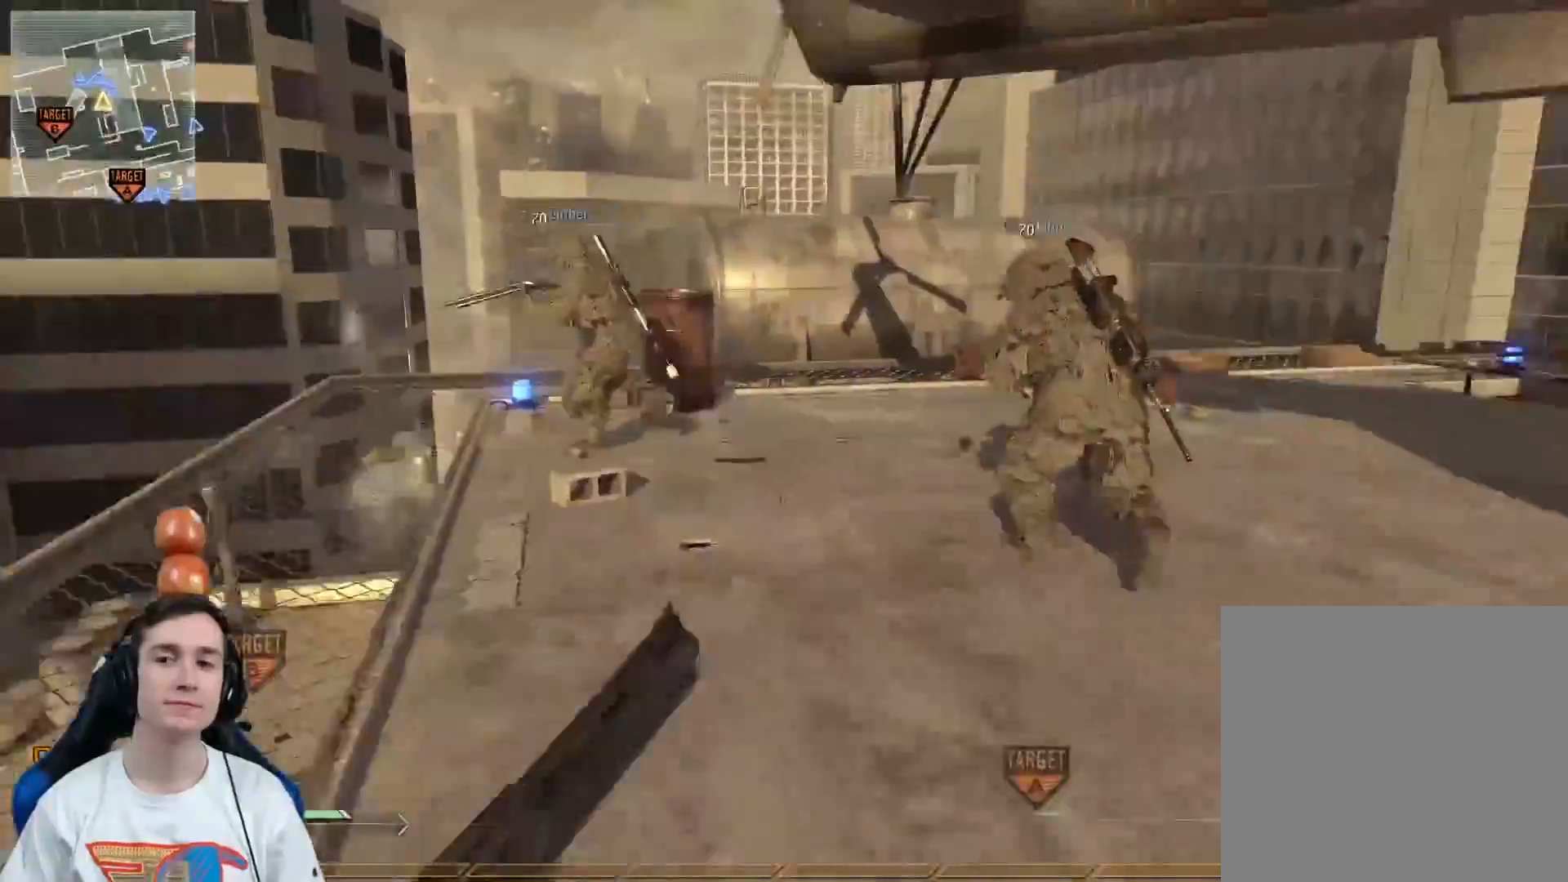
{"buttons": [], "left_stick": "up", "right_stick": "center", "events": [[33, "right_stick", "center"]]}
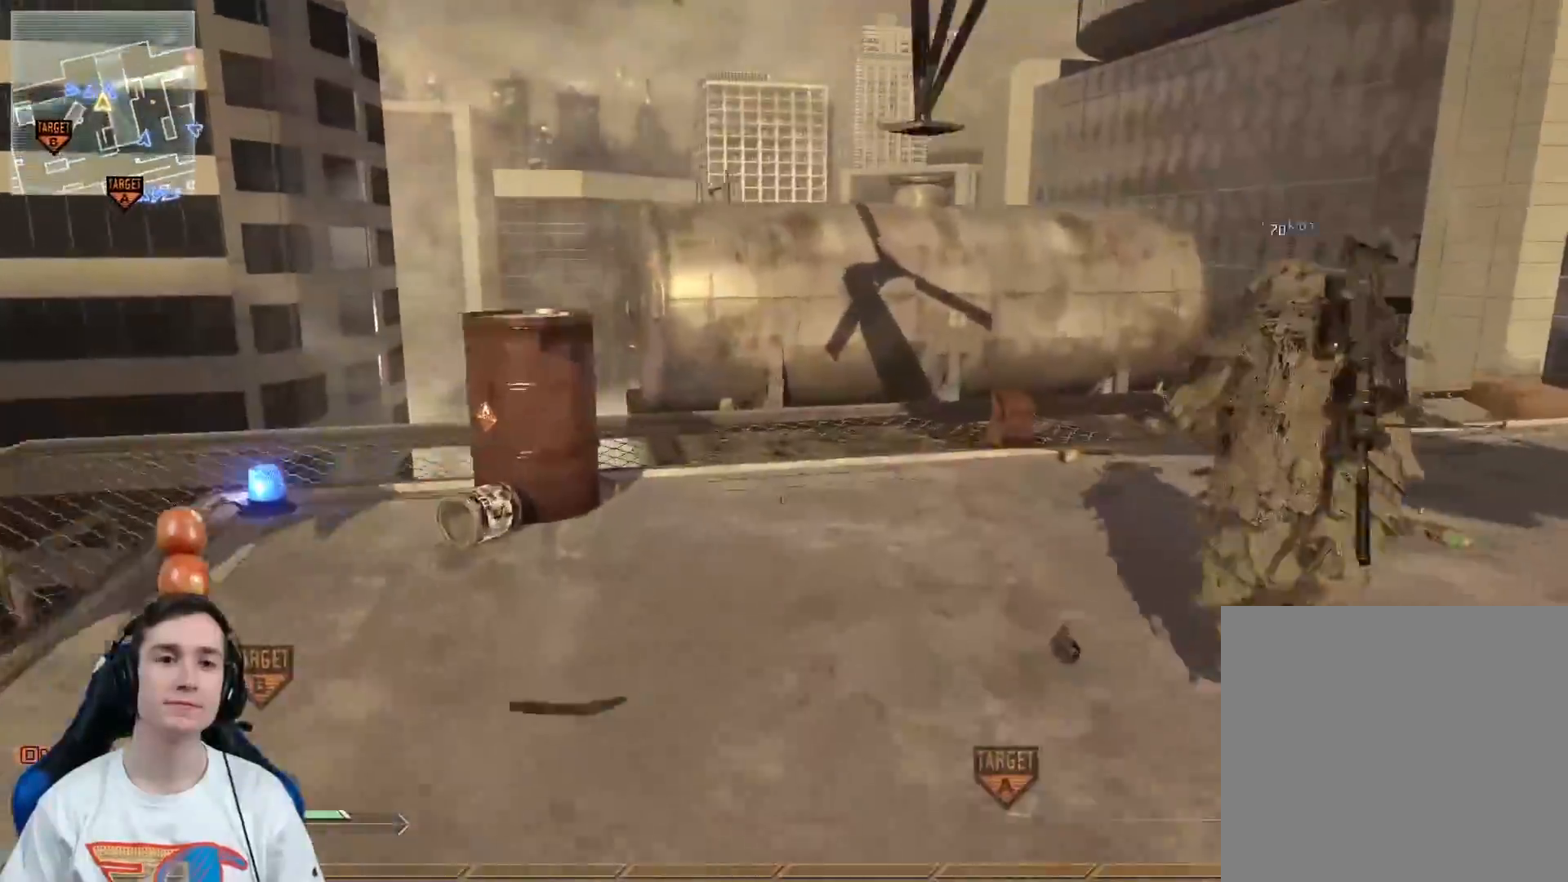
{"buttons": [], "left_stick": "up", "right_stick": "center", "events": []}
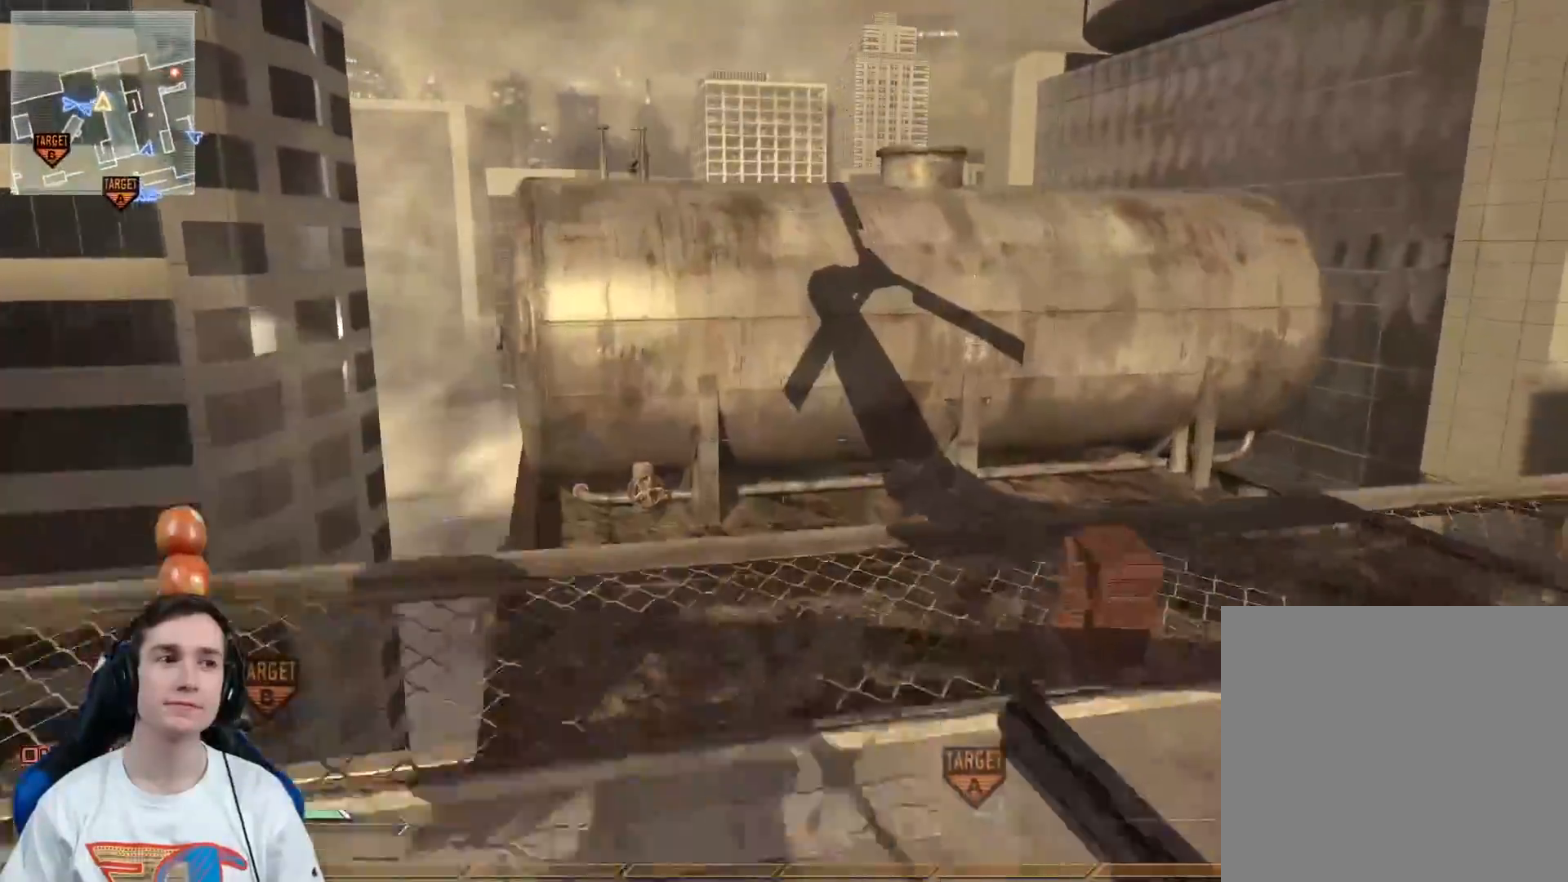
{"buttons": [], "left_stick": "up", "right_stick": "center", "events": []}
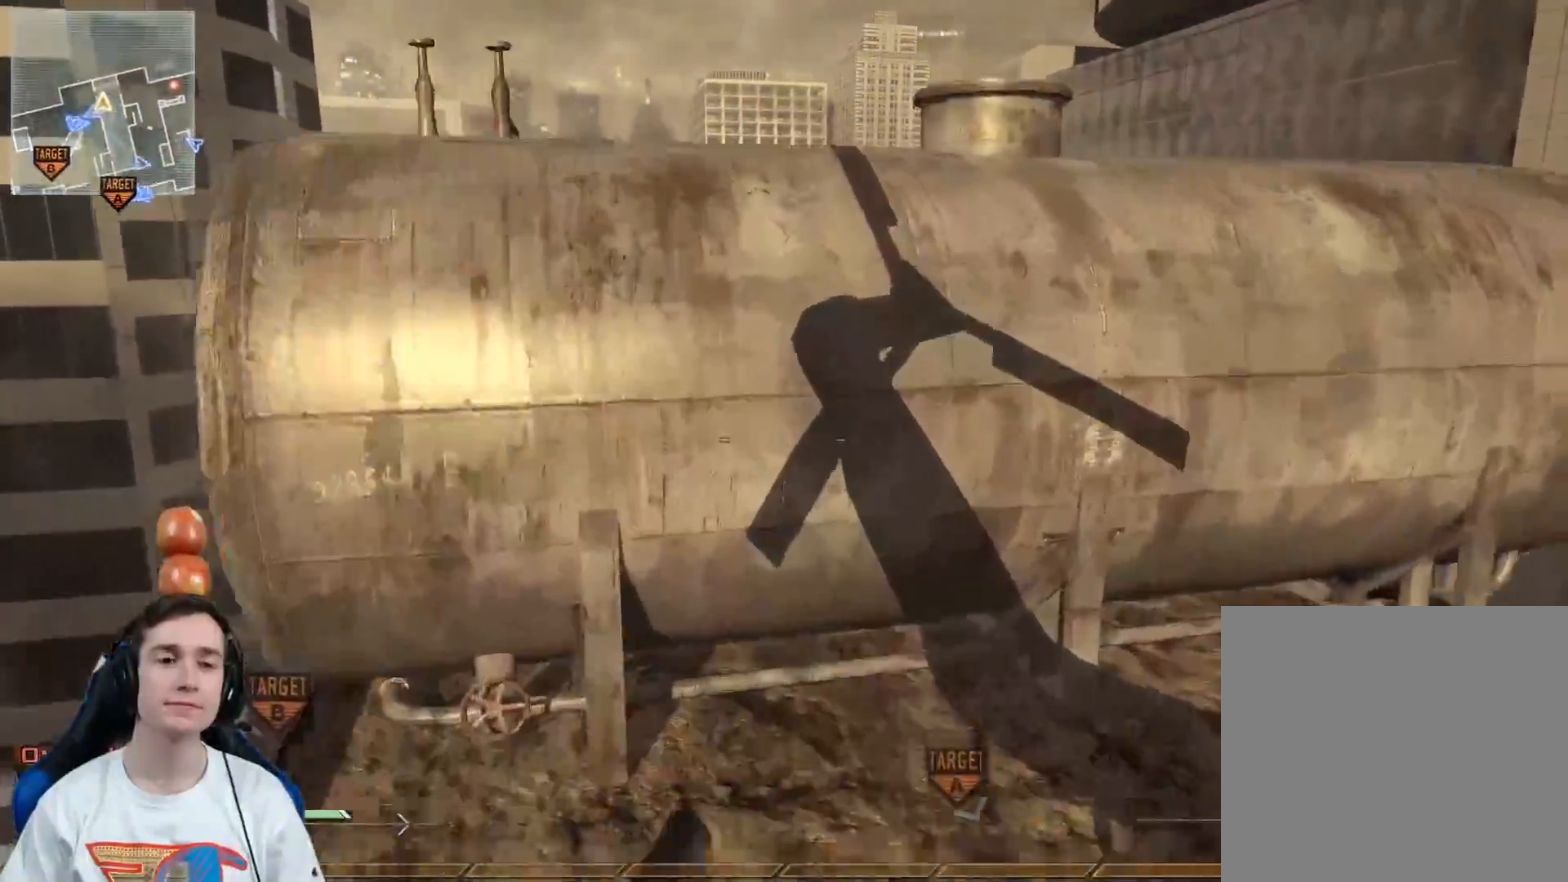
{"buttons": [], "left_stick": "left", "right_stick": "right", "events": [[134, "left_stick", "up-left"], [151, "A", "down"], [234, "A", "up"], [334, "left_stick", "left"], [367, "right_stick", "right"]]}
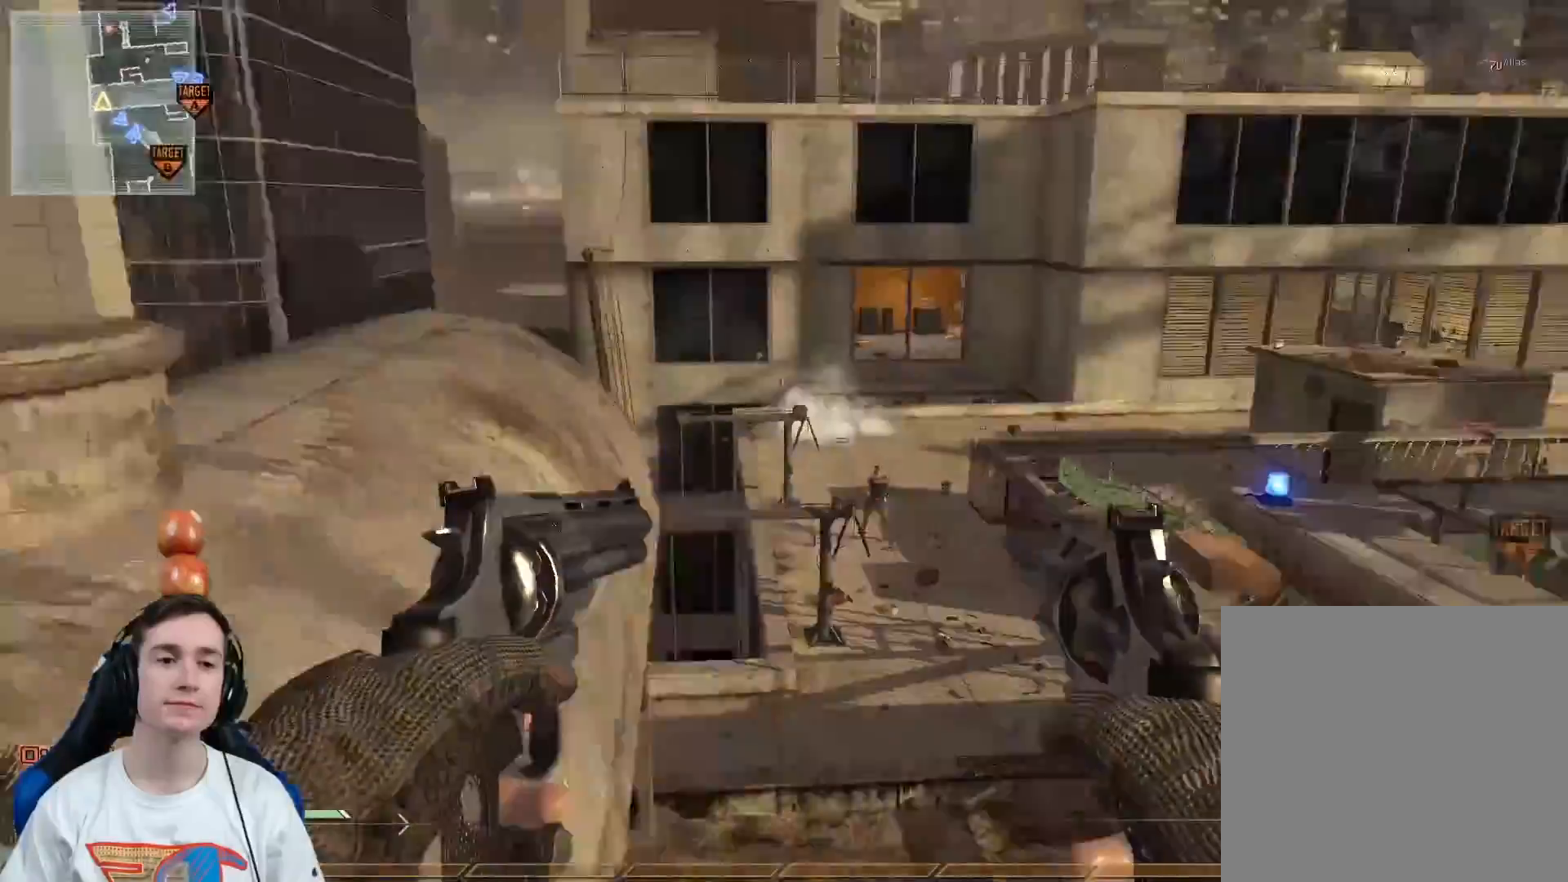
{"buttons": [], "left_stick": "center", "right_stick": "right", "events": [[50, "right_stick", "center"], [334, "right_stick", "right"], [467, "left_stick", "center"]]}
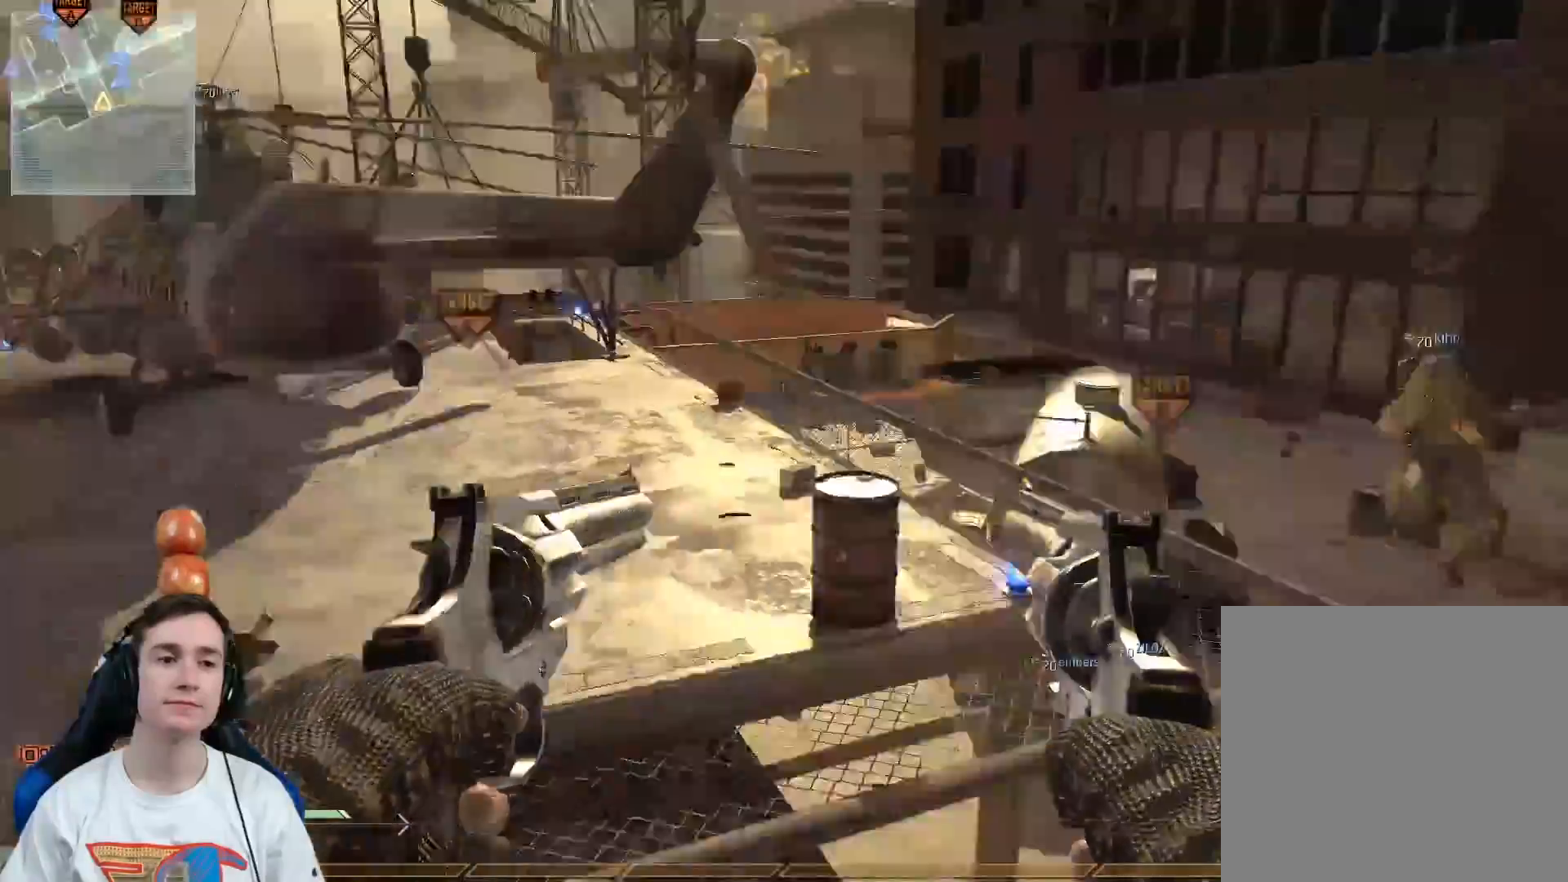
{"buttons": ["A", "L3"], "left_stick": "up-left", "right_stick": "right", "events": [[84, "right_stick", "center"], [151, "left_stick", "up-right"], [184, "X", "down"], [251, "L3", "down"], [284, "X", "up"], [334, "left_stick", "up"], [367, "Y", "down"], [401, "Y", "up"], [468, "right_stick", "right"], [501, "A", "down"], [501, "left_stick", "up-left"]]}
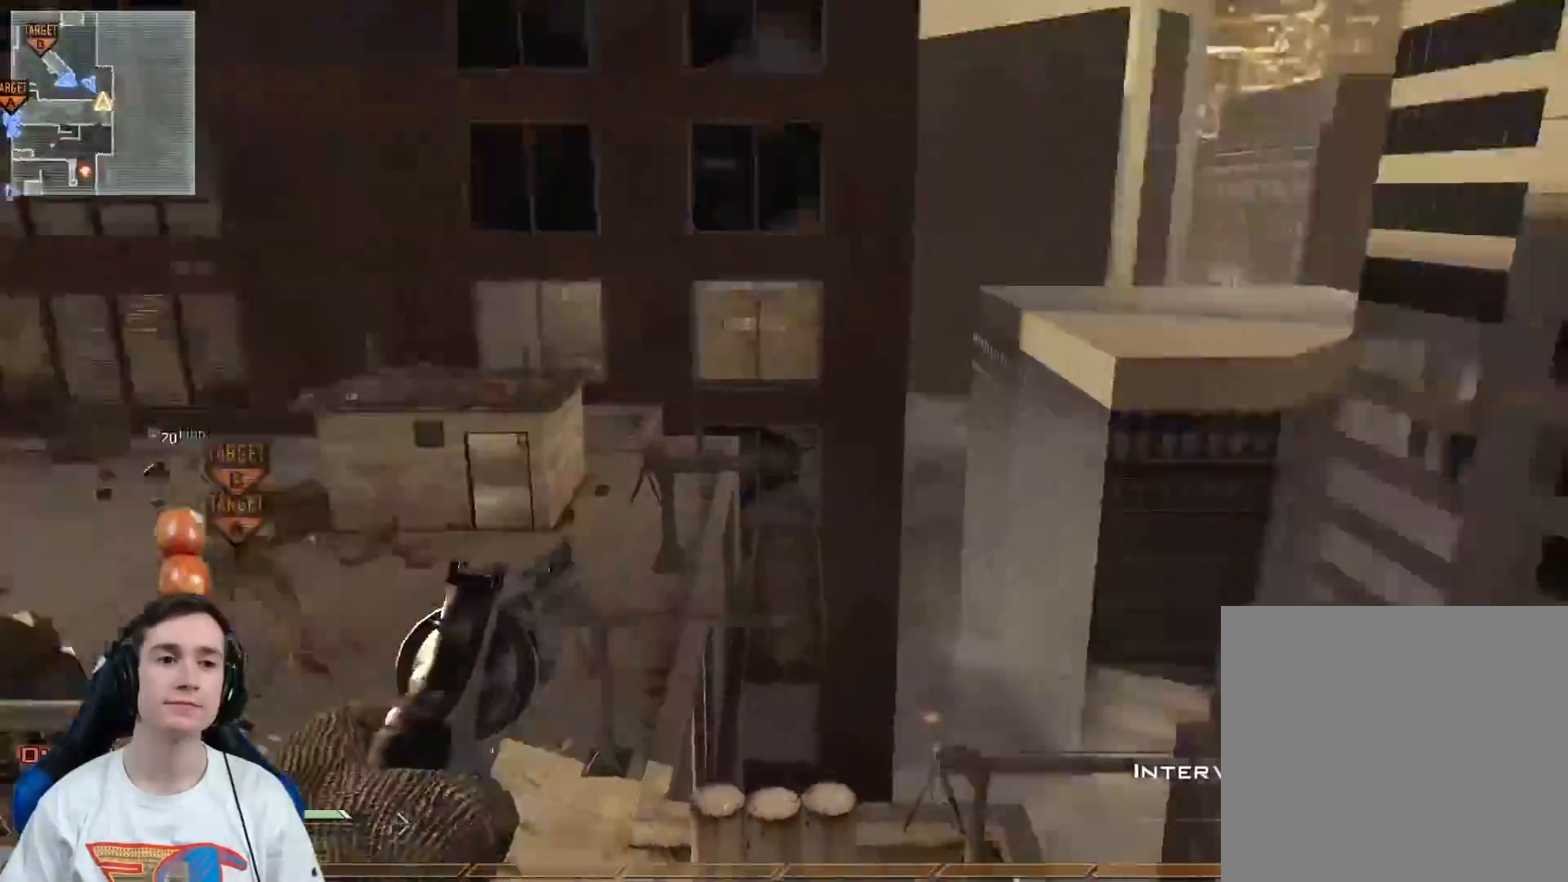
{"buttons": ["Y"], "left_stick": "center", "right_stick": "right", "events": [[117, "A", "up"], [150, "left_stick", "up"], [367, "L3", "up"], [367, "Y", "down"], [417, "Y", "up"], [450, "left_stick", "center"], [500, "Y", "down"]]}
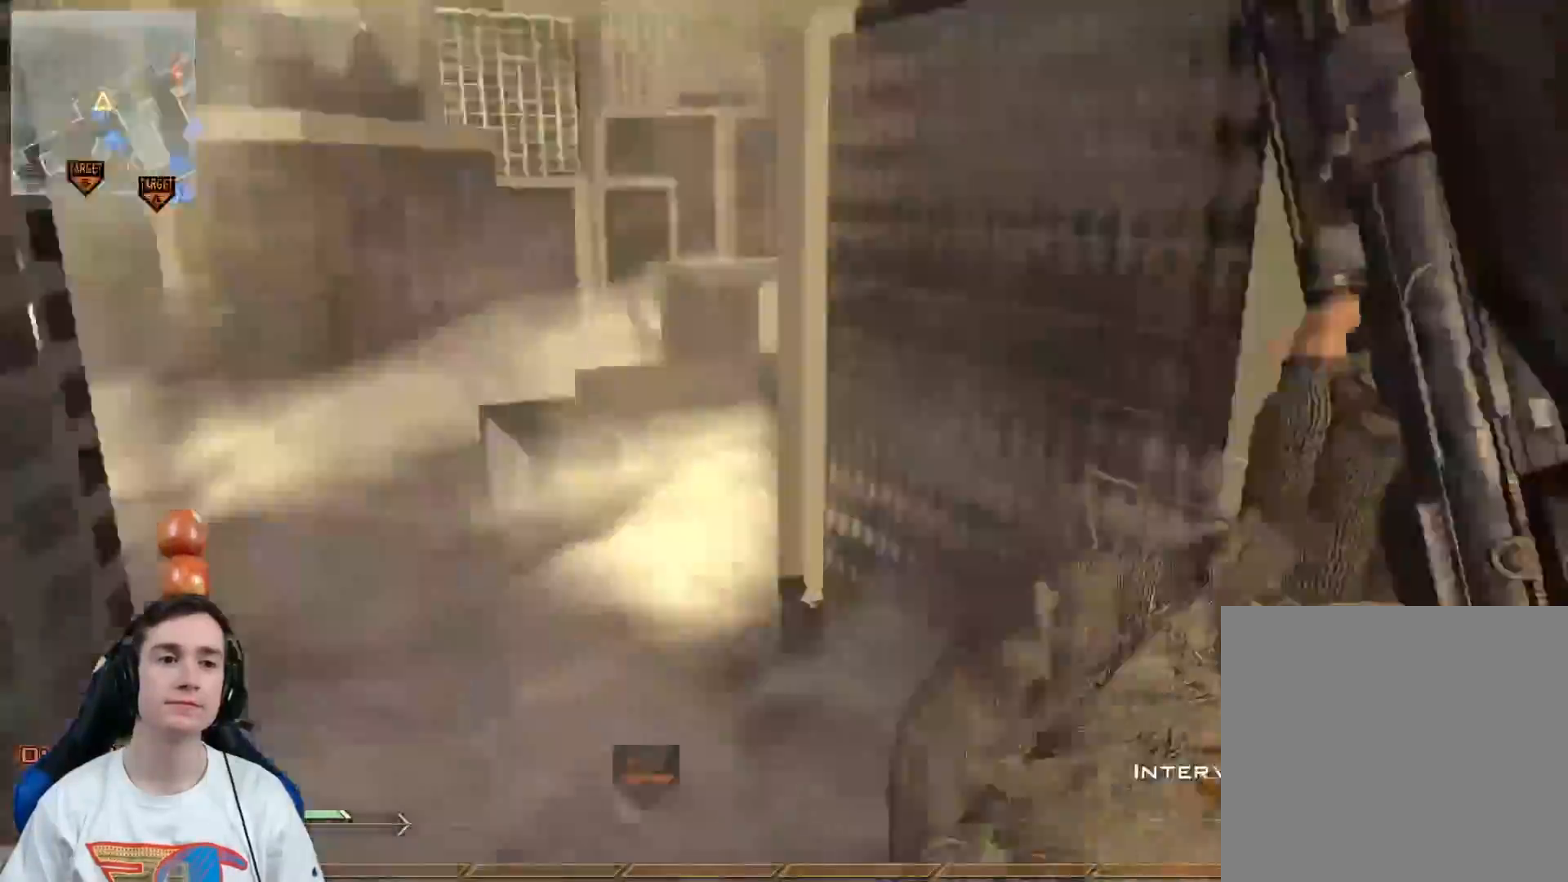
{"buttons": [], "left_stick": "up", "right_stick": "center", "events": [[101, "Y", "up"], [117, "left_stick", "up"], [117, "right_stick", "center"], [134, "R2", "down"], [167, "X", "down"], [234, "R2", "up"], [234, "X", "up"]]}
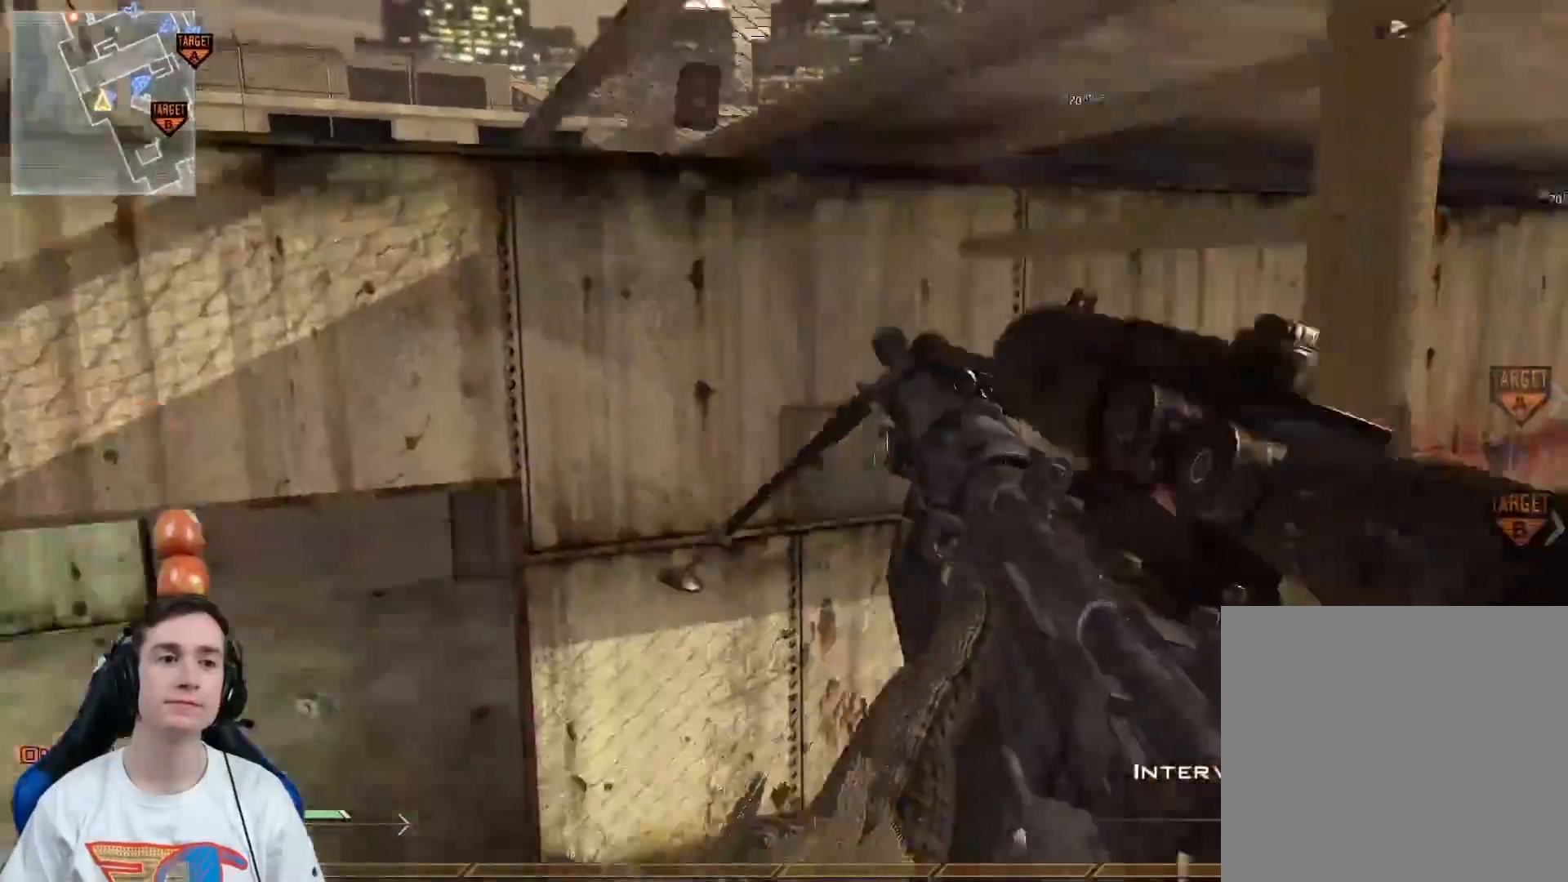
{"buttons": [], "left_stick": "up", "right_stick": "right", "events": [[400, "right_stick", "right"]]}
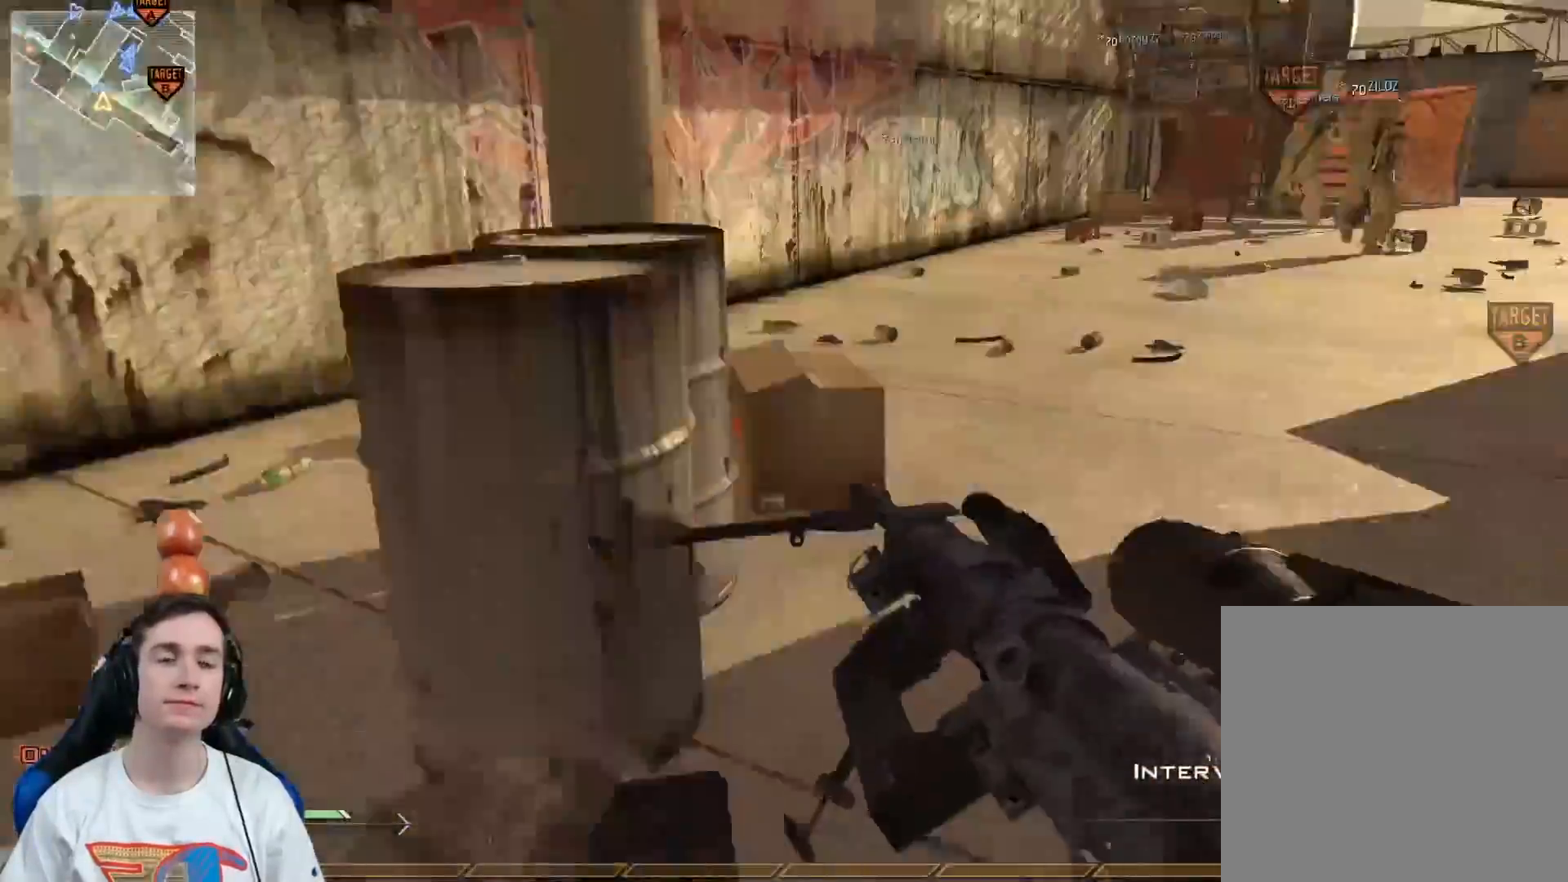
{"buttons": [], "left_stick": "up", "right_stick": "center", "events": [[50, "right_stick", "center"]]}
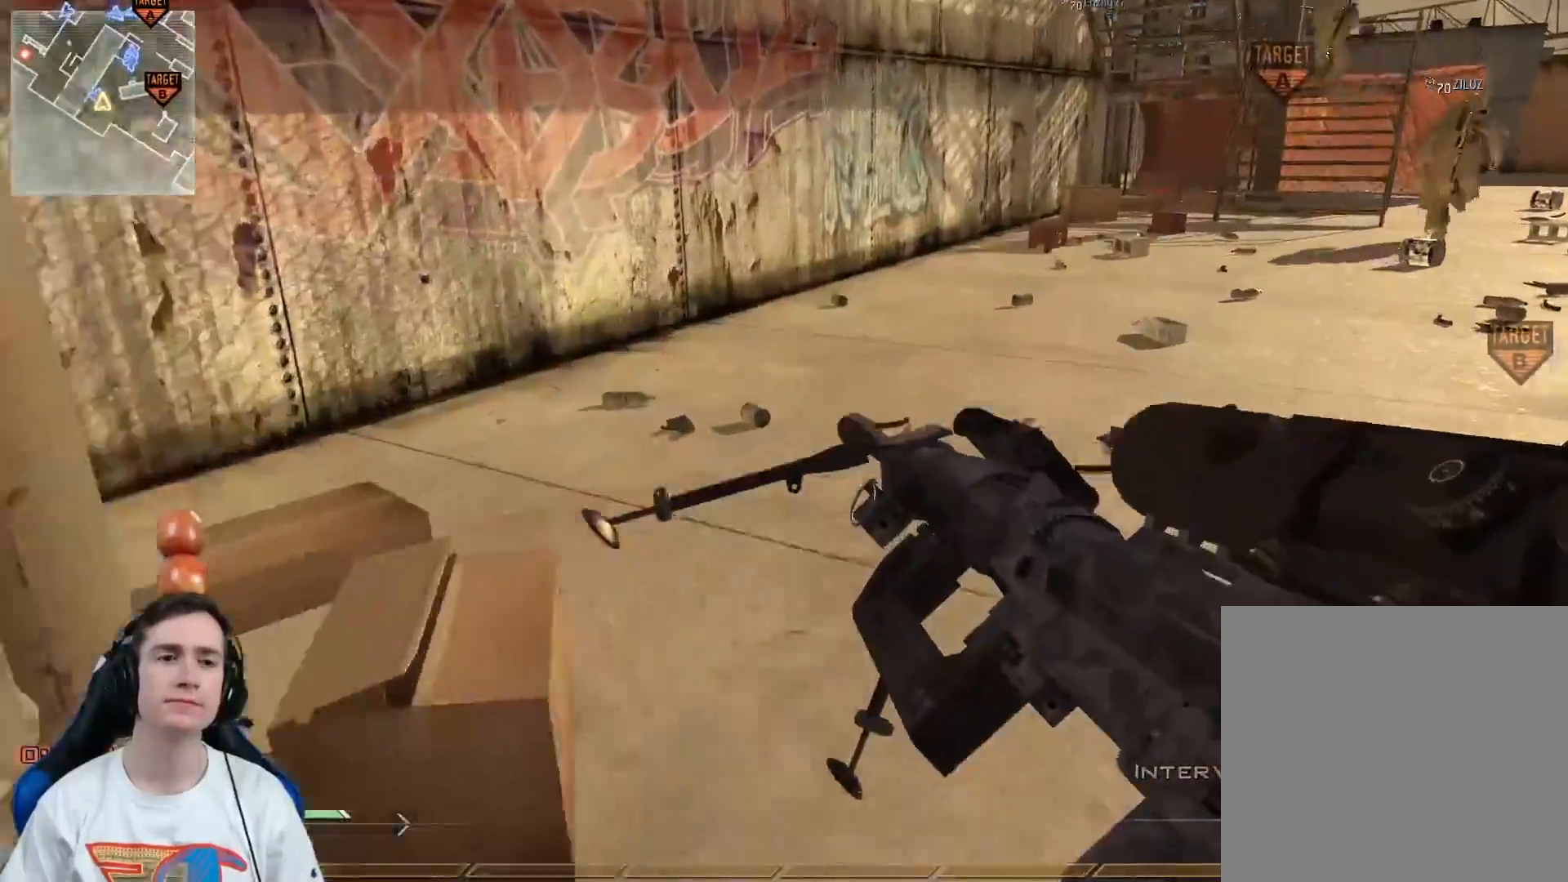
{"buttons": [], "left_stick": "up-right", "right_stick": "center", "events": [[217, "left_stick", "up-right"]]}
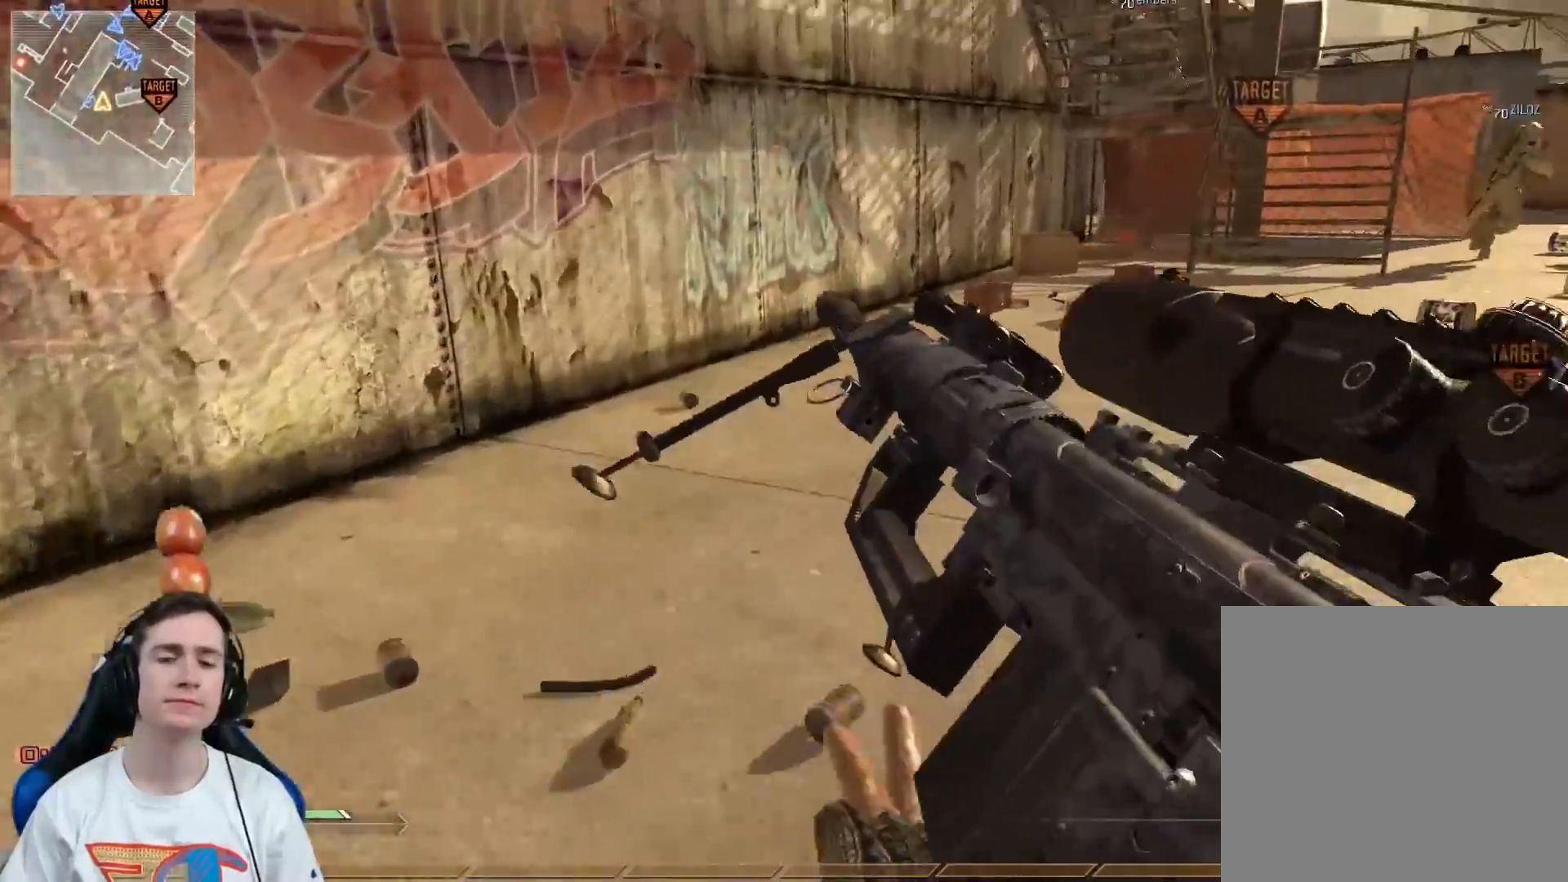
{"buttons": [], "left_stick": "up", "right_stick": "center", "events": [[84, "right_stick", "right"], [151, "L3", "down"], [167, "left_stick", "up"], [167, "right_stick", "center"], [401, "Y", "down"], [484, "L3", "up"], [484, "Y", "up"]]}
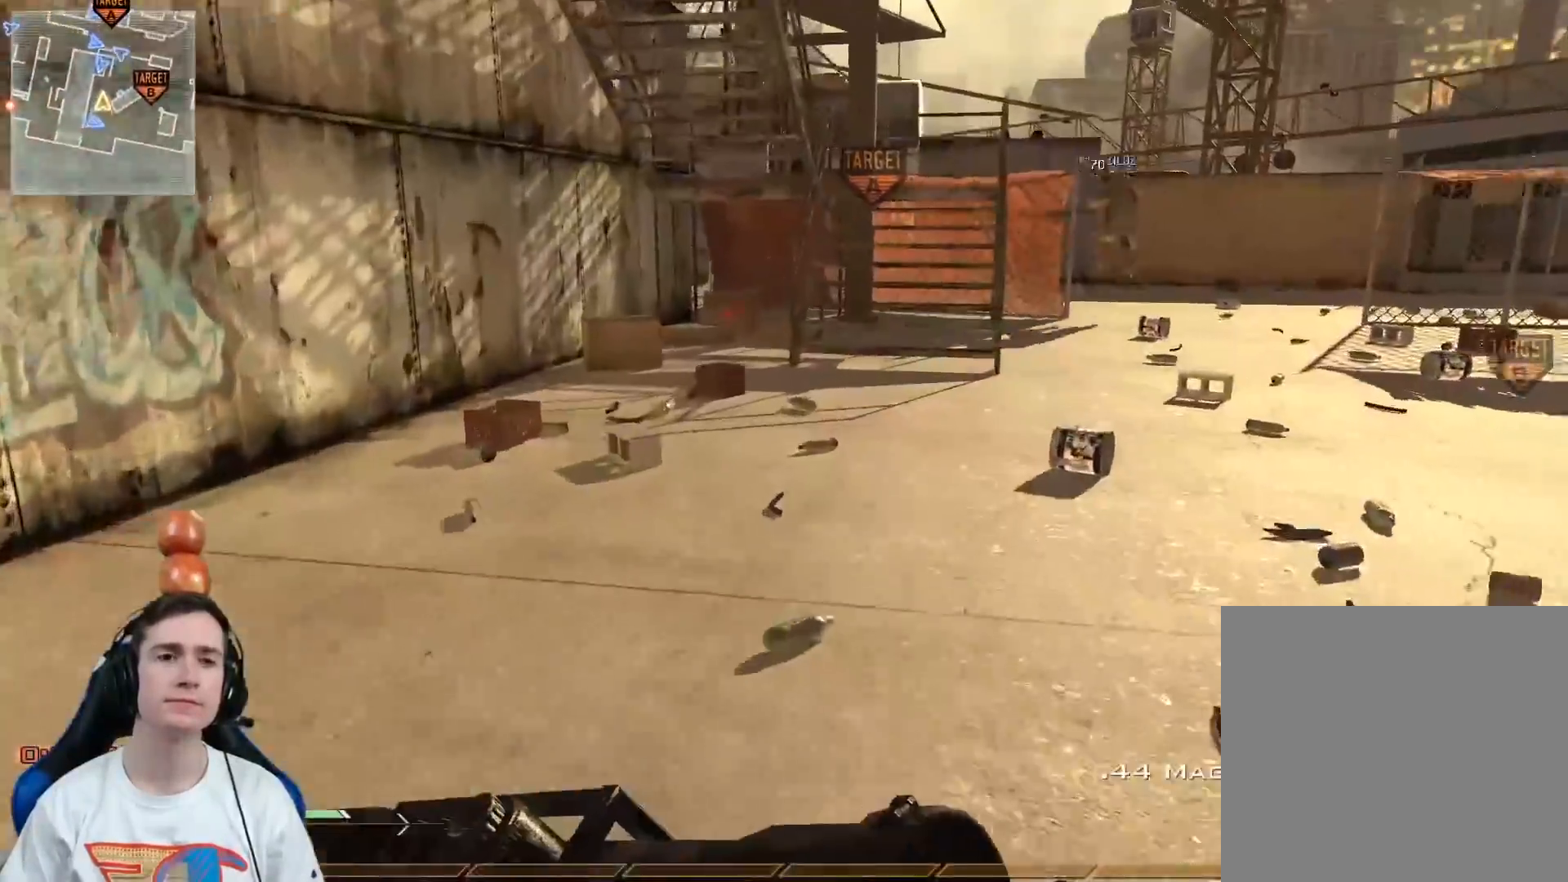
{"buttons": [], "left_stick": "up", "right_stick": "center", "events": []}
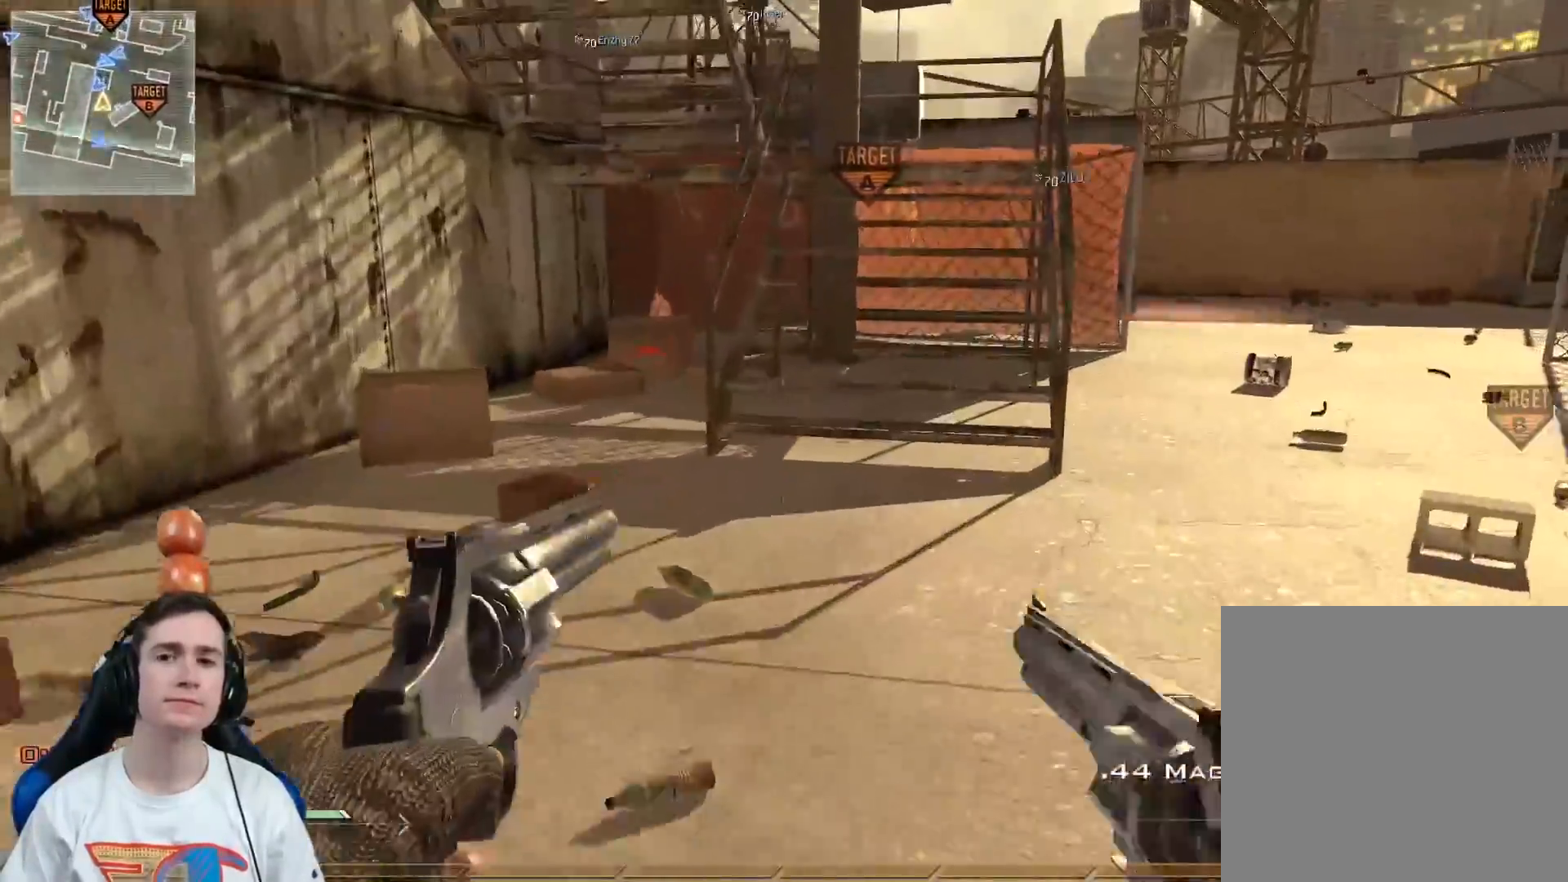
{"buttons": [], "left_stick": "up", "right_stick": "center", "events": []}
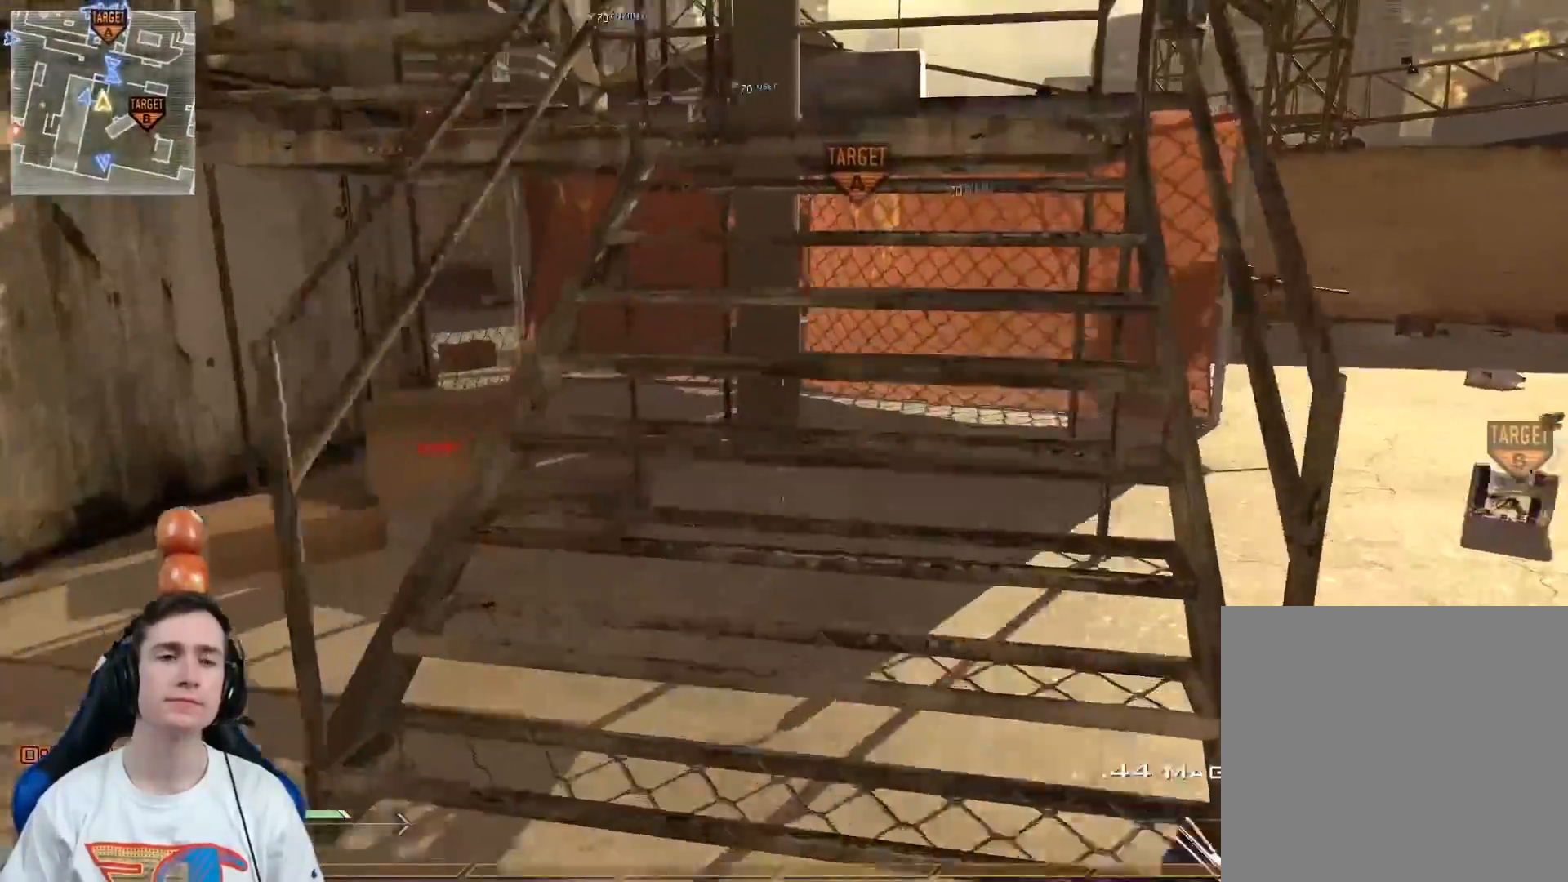
{"buttons": [], "left_stick": "up", "right_stick": "center", "events": []}
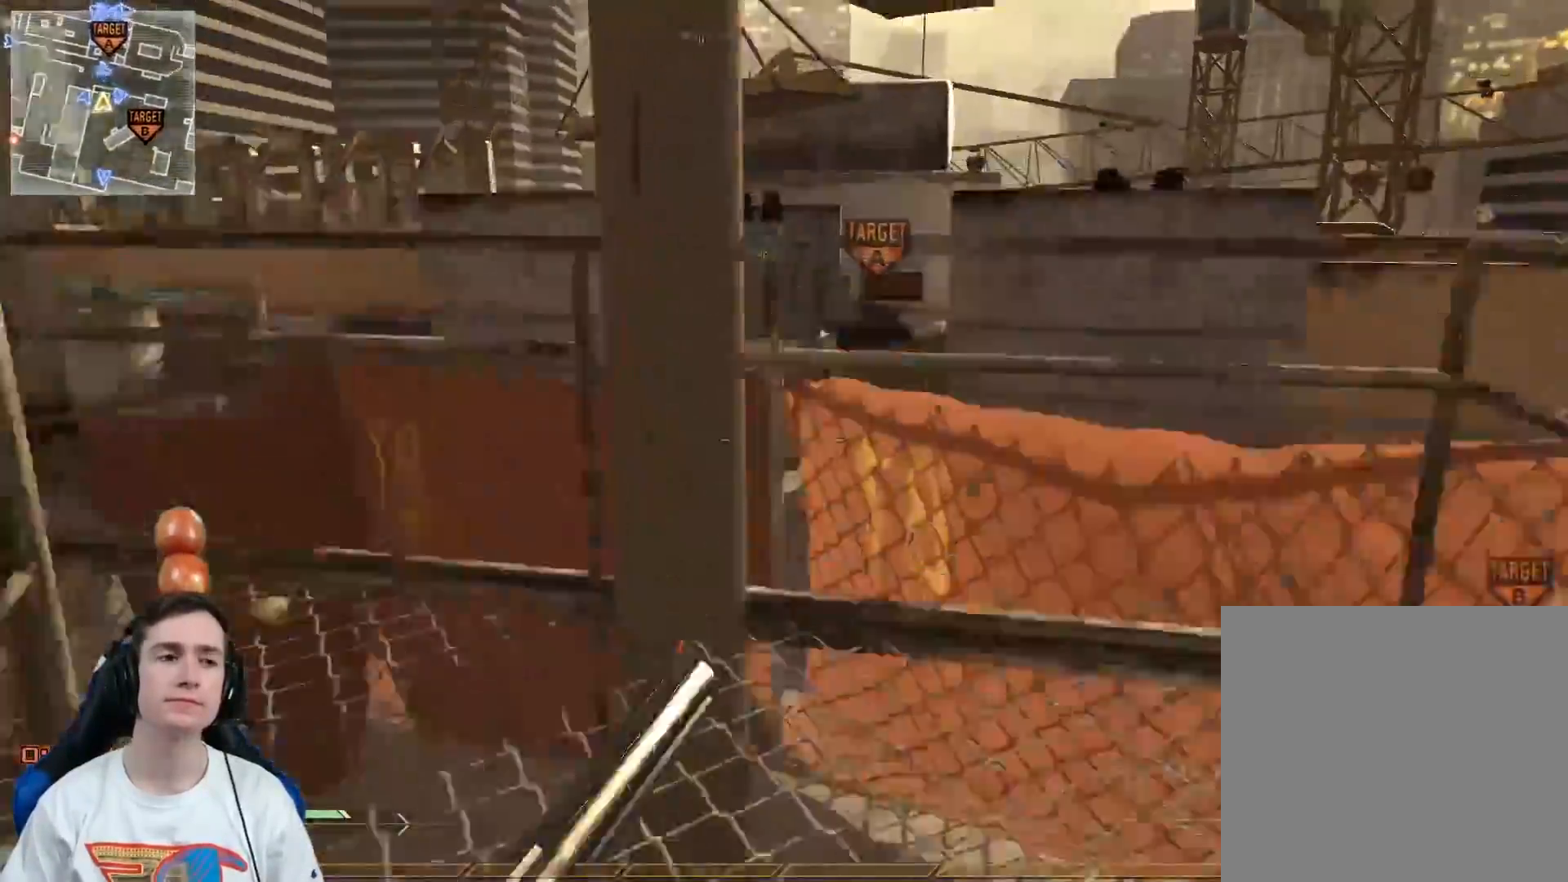
{"buttons": [], "left_stick": "right", "right_stick": "left", "events": [[16, "right_stick", "left"], [267, "left_stick", "up-right"], [267, "right_stick", "center"], [367, "left_stick", "right"], [400, "right_stick", "left"]]}
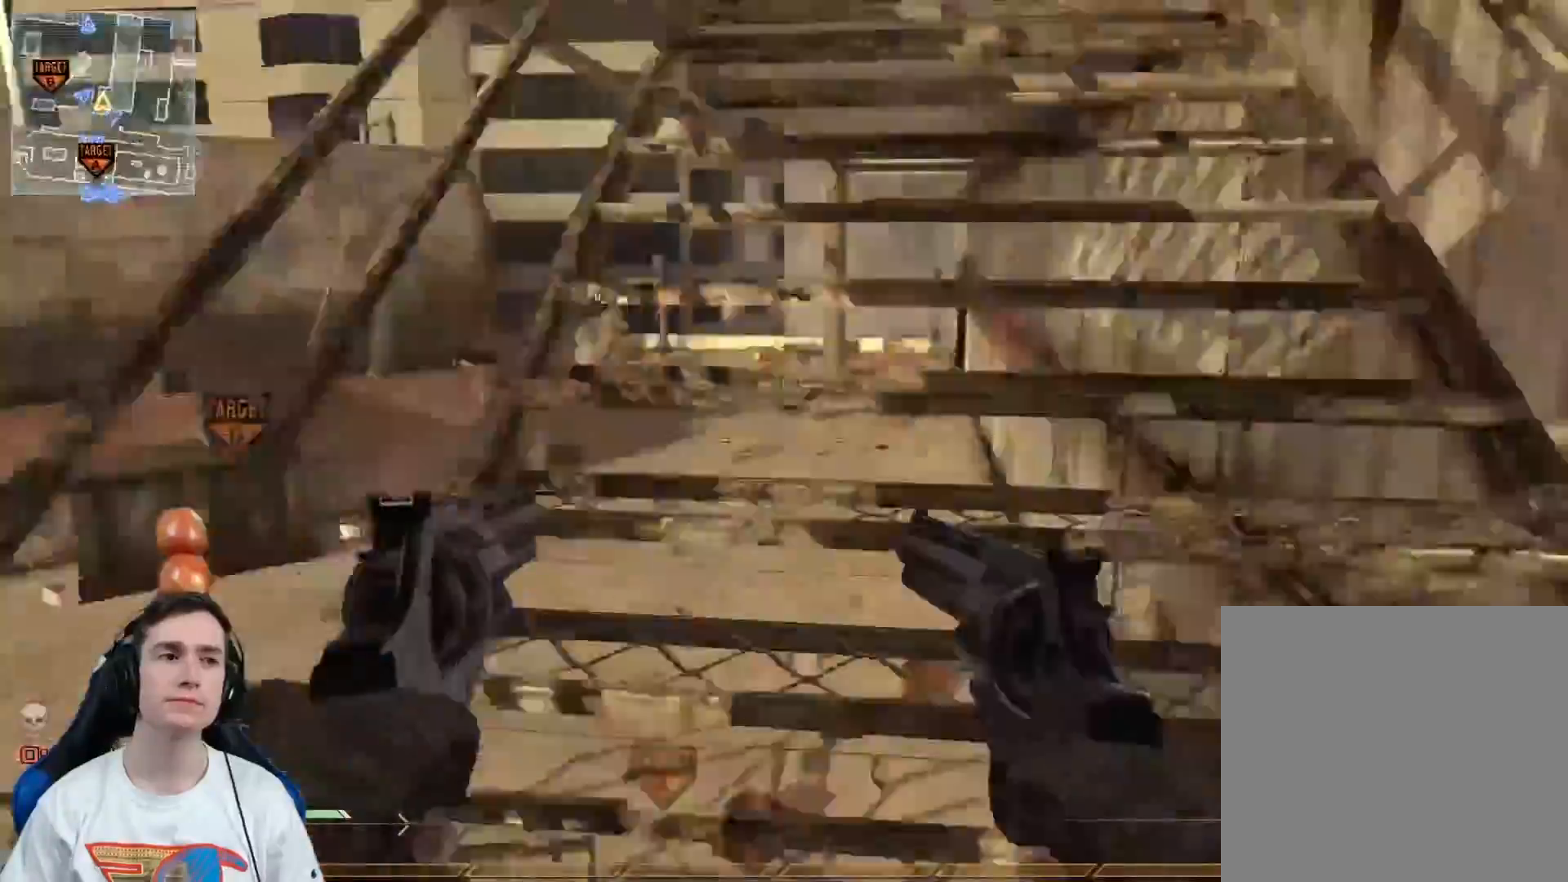
{"buttons": [], "left_stick": "up", "right_stick": "center", "events": [[17, "left_stick", "up-right"], [84, "right_stick", "center"], [117, "left_stick", "up"], [217, "L3", "down"], [301, "right_stick", "right"], [401, "right_stick", "center"], [434, "L3", "up"]]}
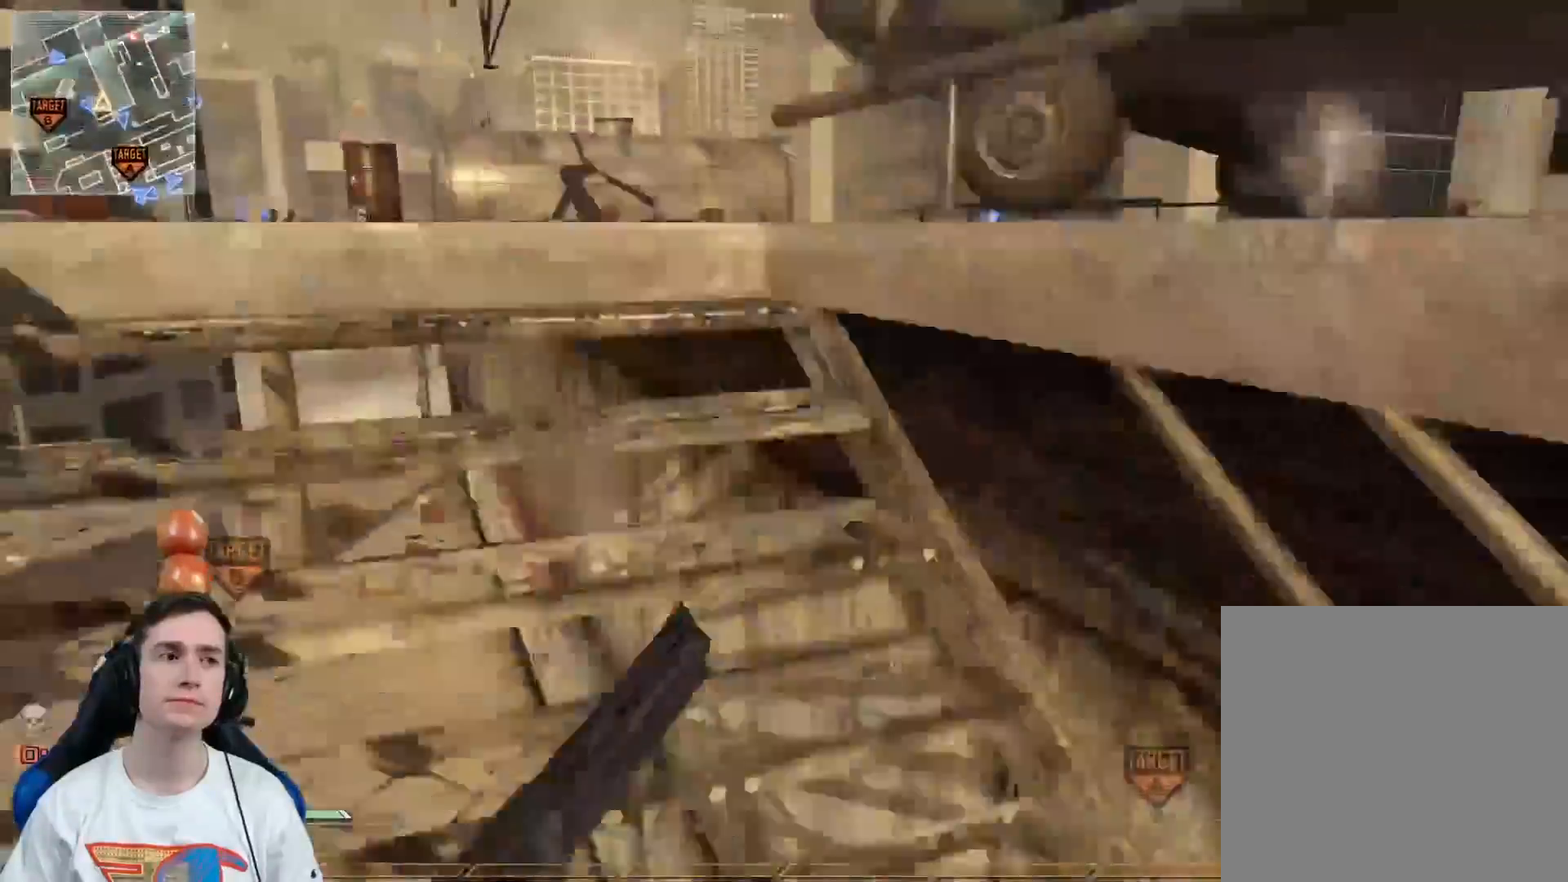
{"buttons": [], "left_stick": "up", "right_stick": "right", "events": [[117, "right_stick", "right"], [317, "right_stick", "center"], [434, "right_stick", "right"]]}
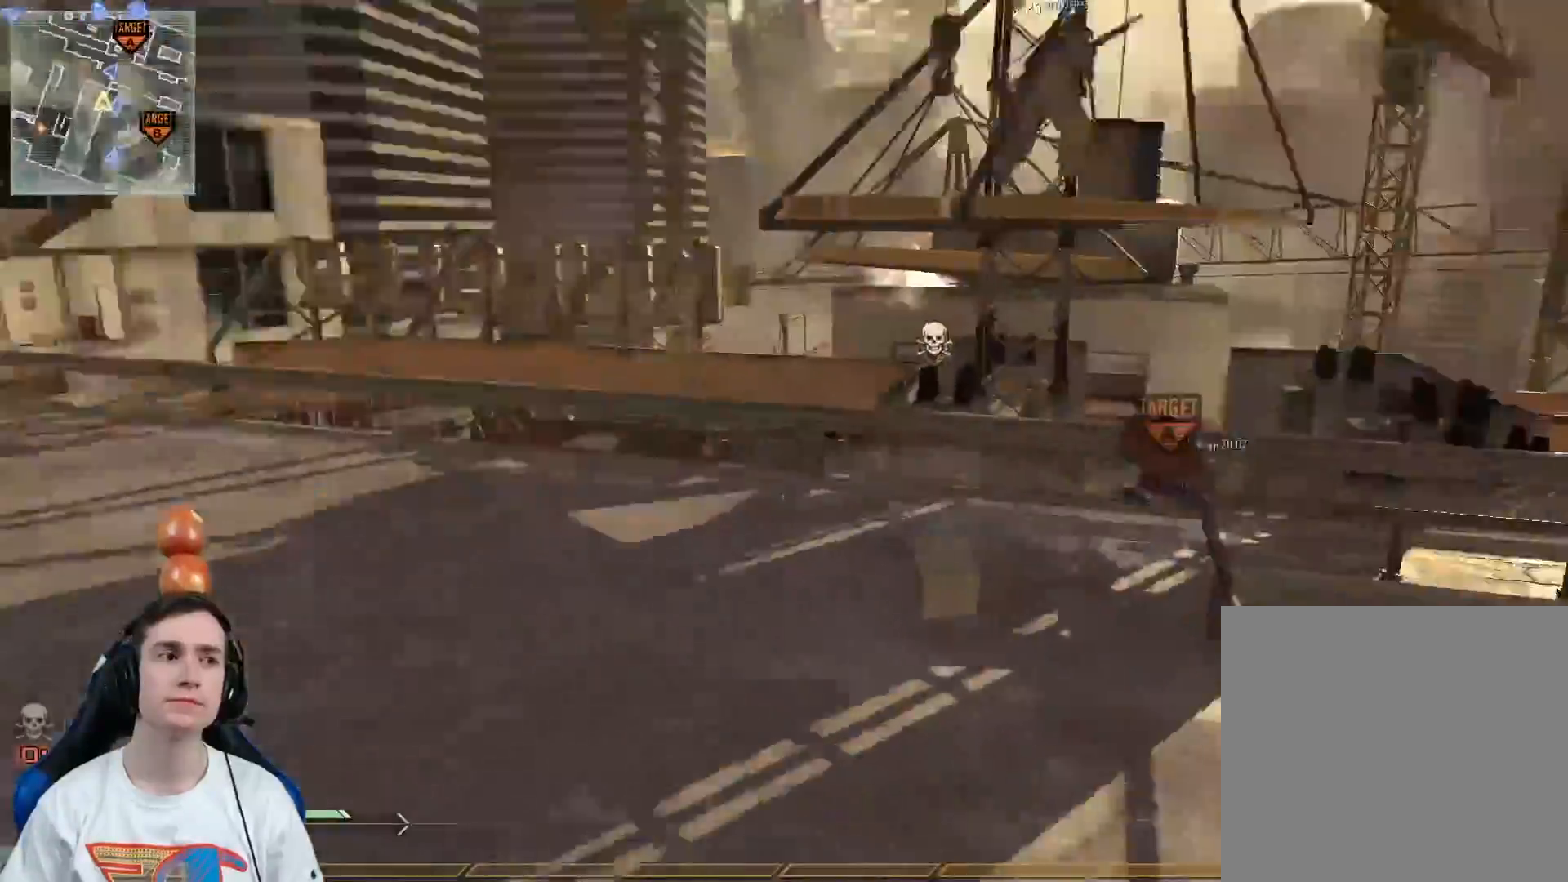
{"buttons": [], "left_stick": "up", "right_stick": "center", "events": [[50, "right_stick", "center"], [250, "right_stick", "left"], [401, "right_stick", "center"]]}
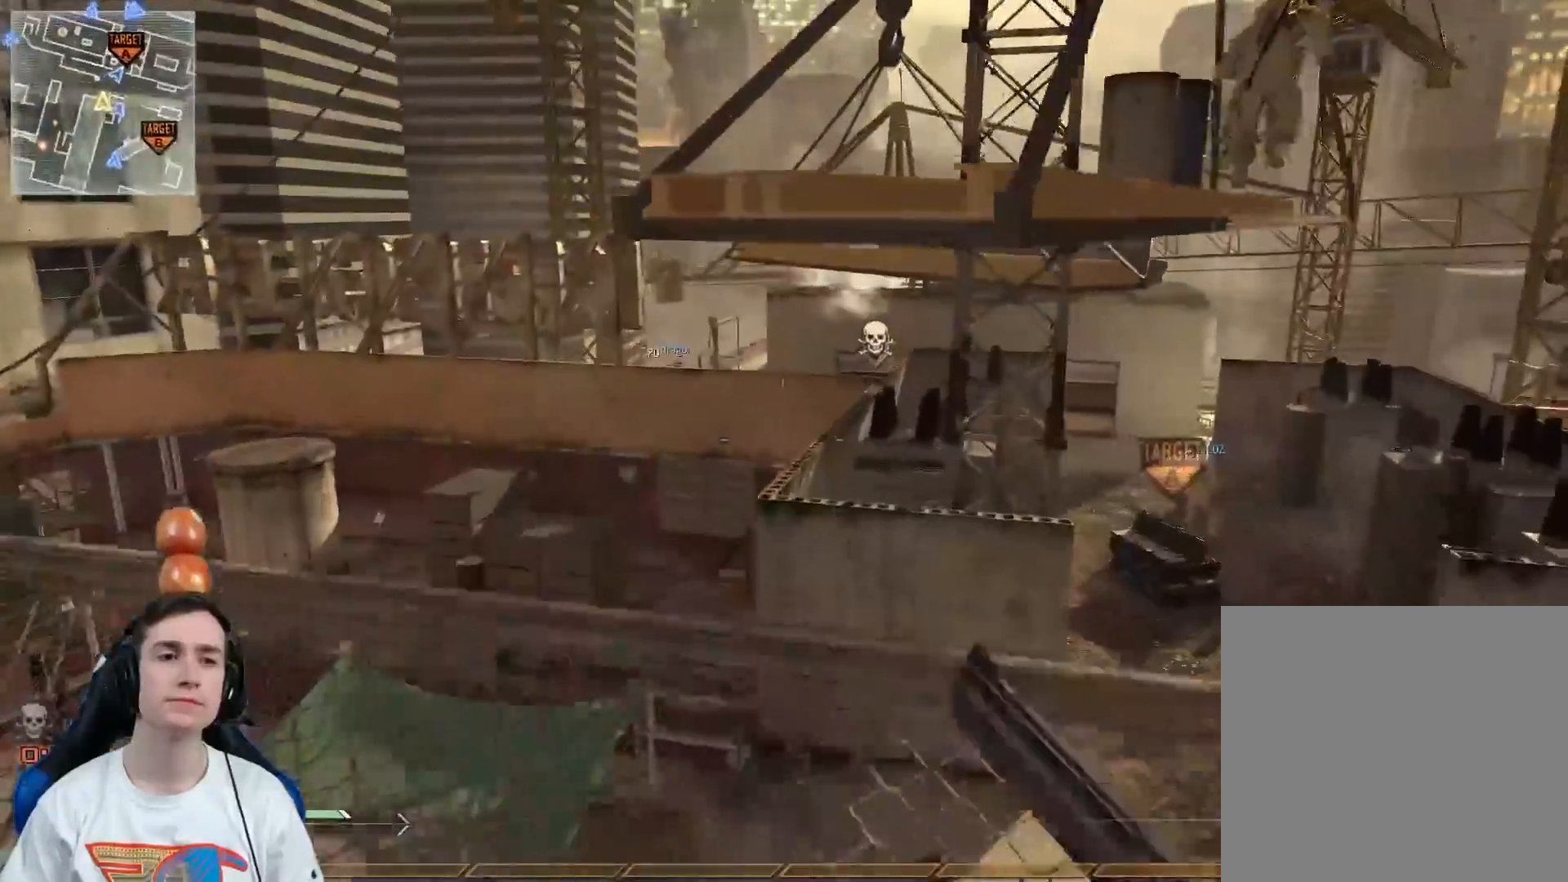
{"buttons": [], "left_stick": "left", "right_stick": "center", "events": [[233, "left_stick", "up-right"], [317, "right_stick", "right"], [350, "A", "down"], [383, "right_stick", "center"], [417, "A", "up"], [434, "left_stick", "up-left"], [484, "left_stick", "left"]]}
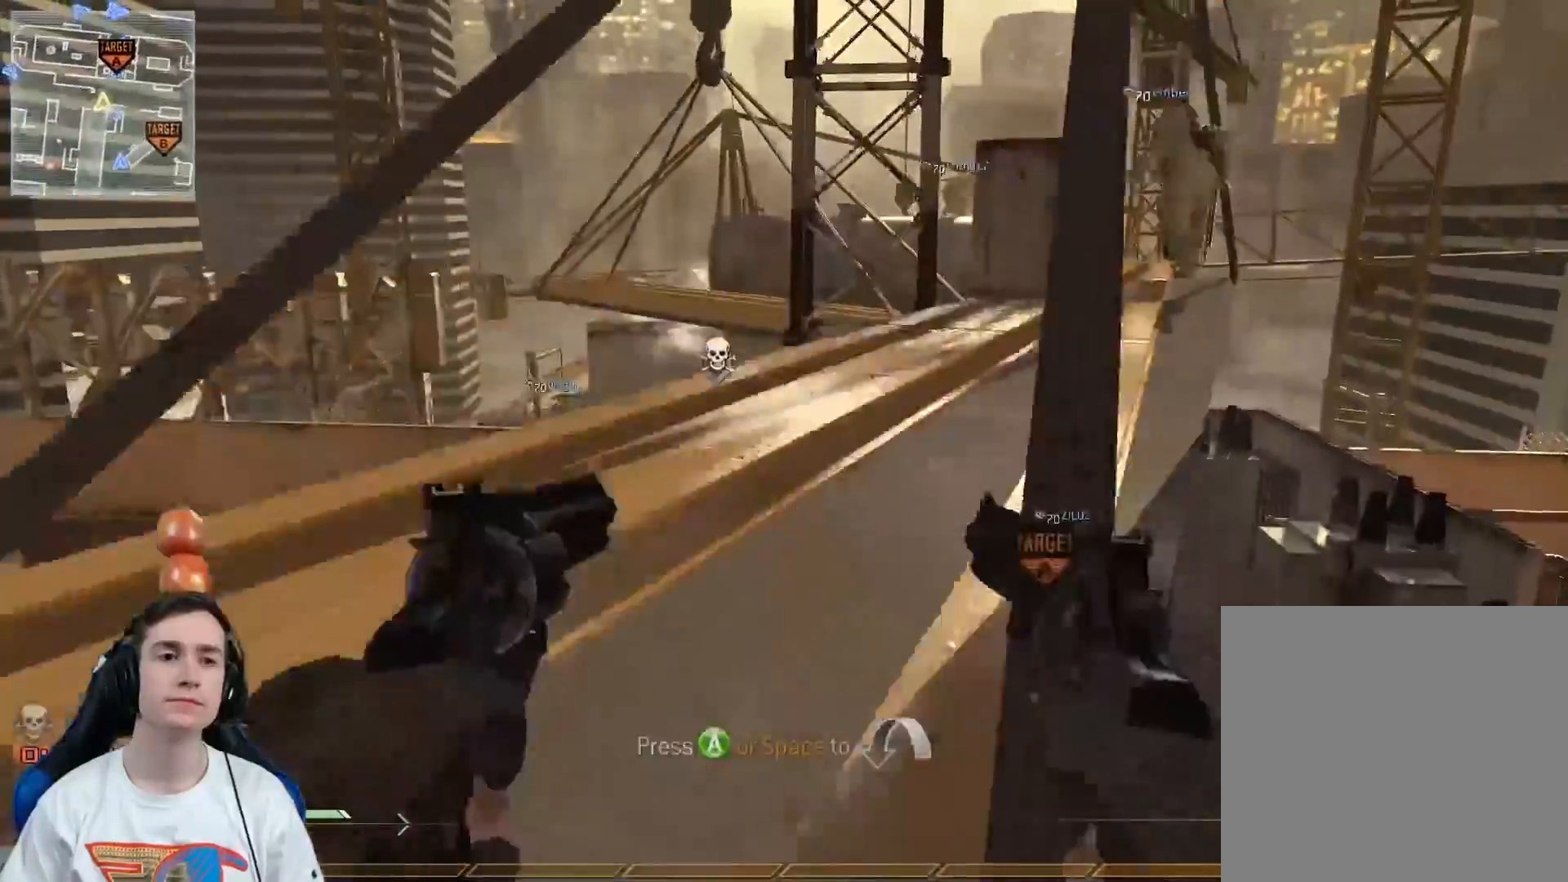
{"buttons": ["L3"], "left_stick": "up", "right_stick": "center", "events": [[50, "A", "down"], [150, "A", "up"], [234, "left_stick", "up"], [367, "L3", "down"]]}
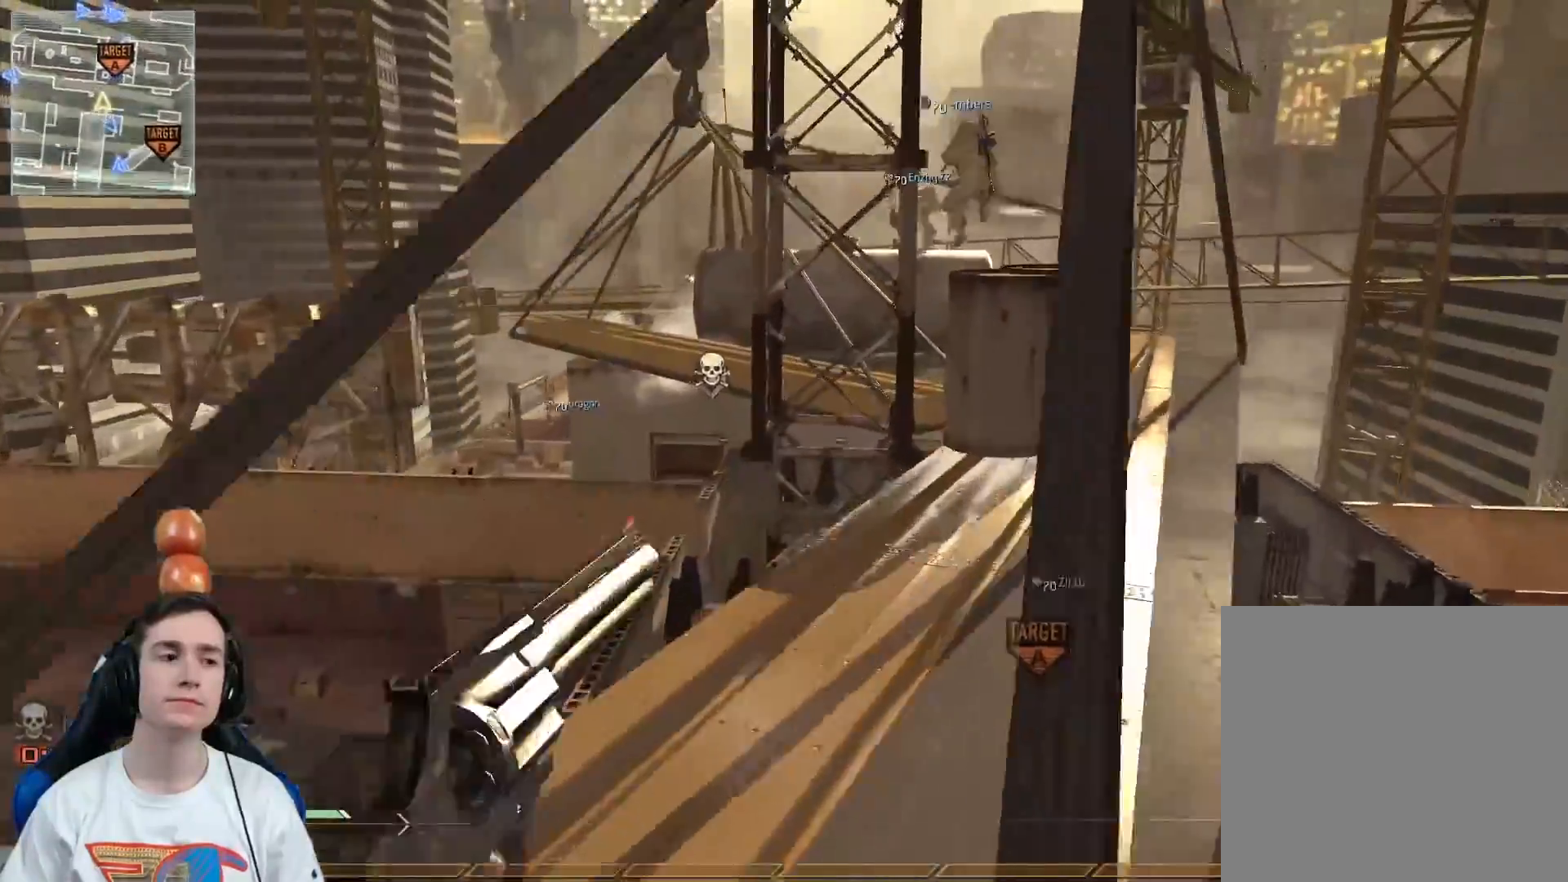
{"buttons": [], "left_stick": "up", "right_stick": "center", "events": [[100, "right_stick", "right"], [183, "right_stick", "center"], [283, "L3", "up"]]}
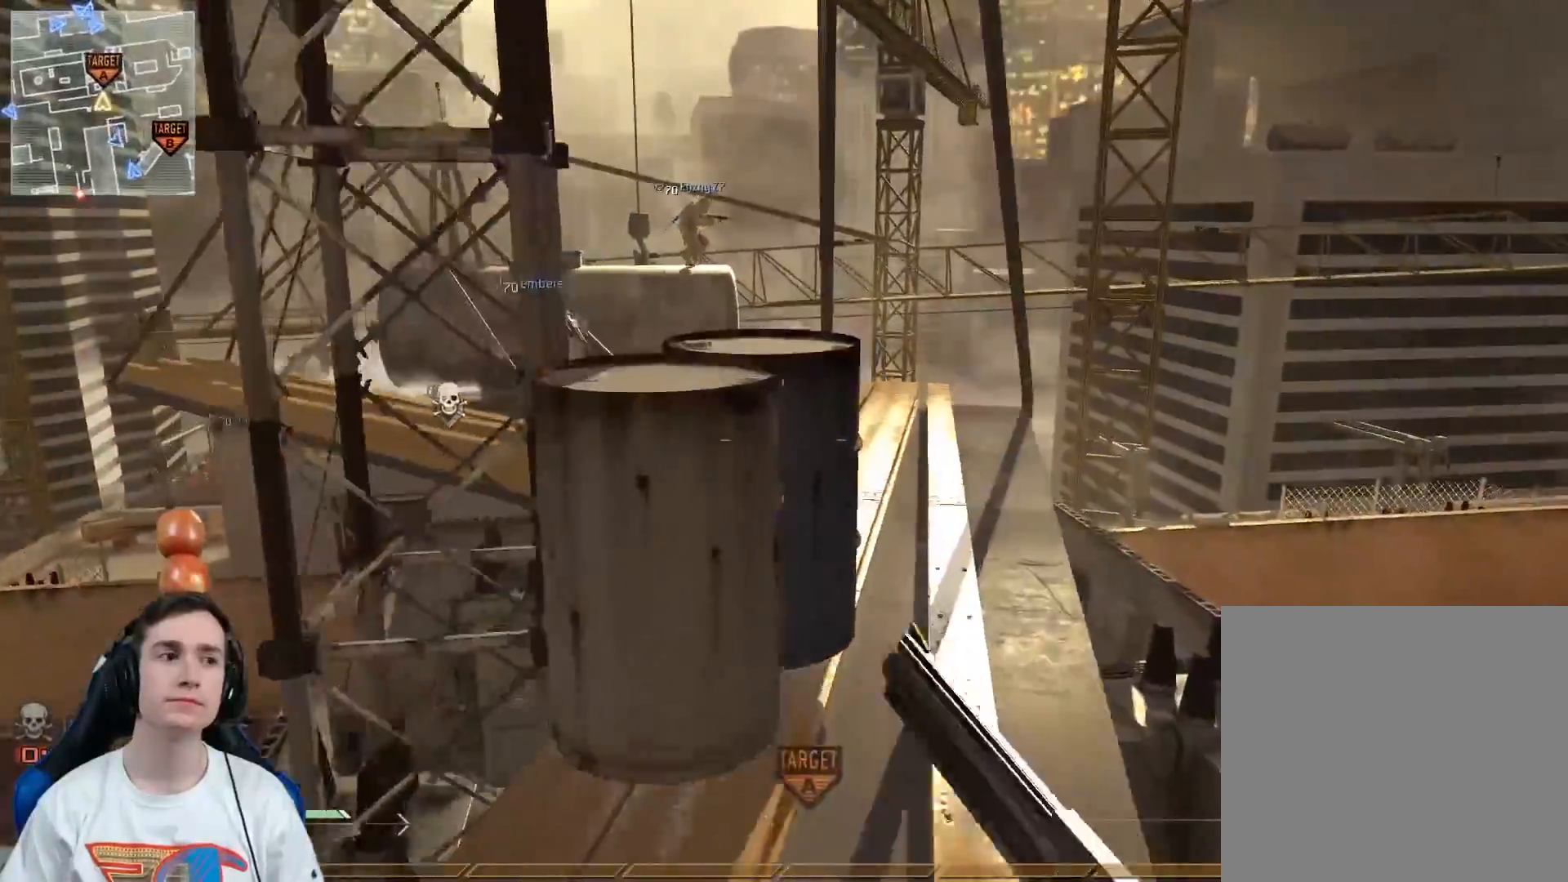
{"buttons": [], "left_stick": "up", "right_stick": "left", "events": [[150, "Y", "down"], [250, "Y", "up"], [250, "left_stick", "up-right"], [317, "Y", "down"], [317, "right_stick", "left"], [434, "Y", "up"], [434, "left_stick", "up"]]}